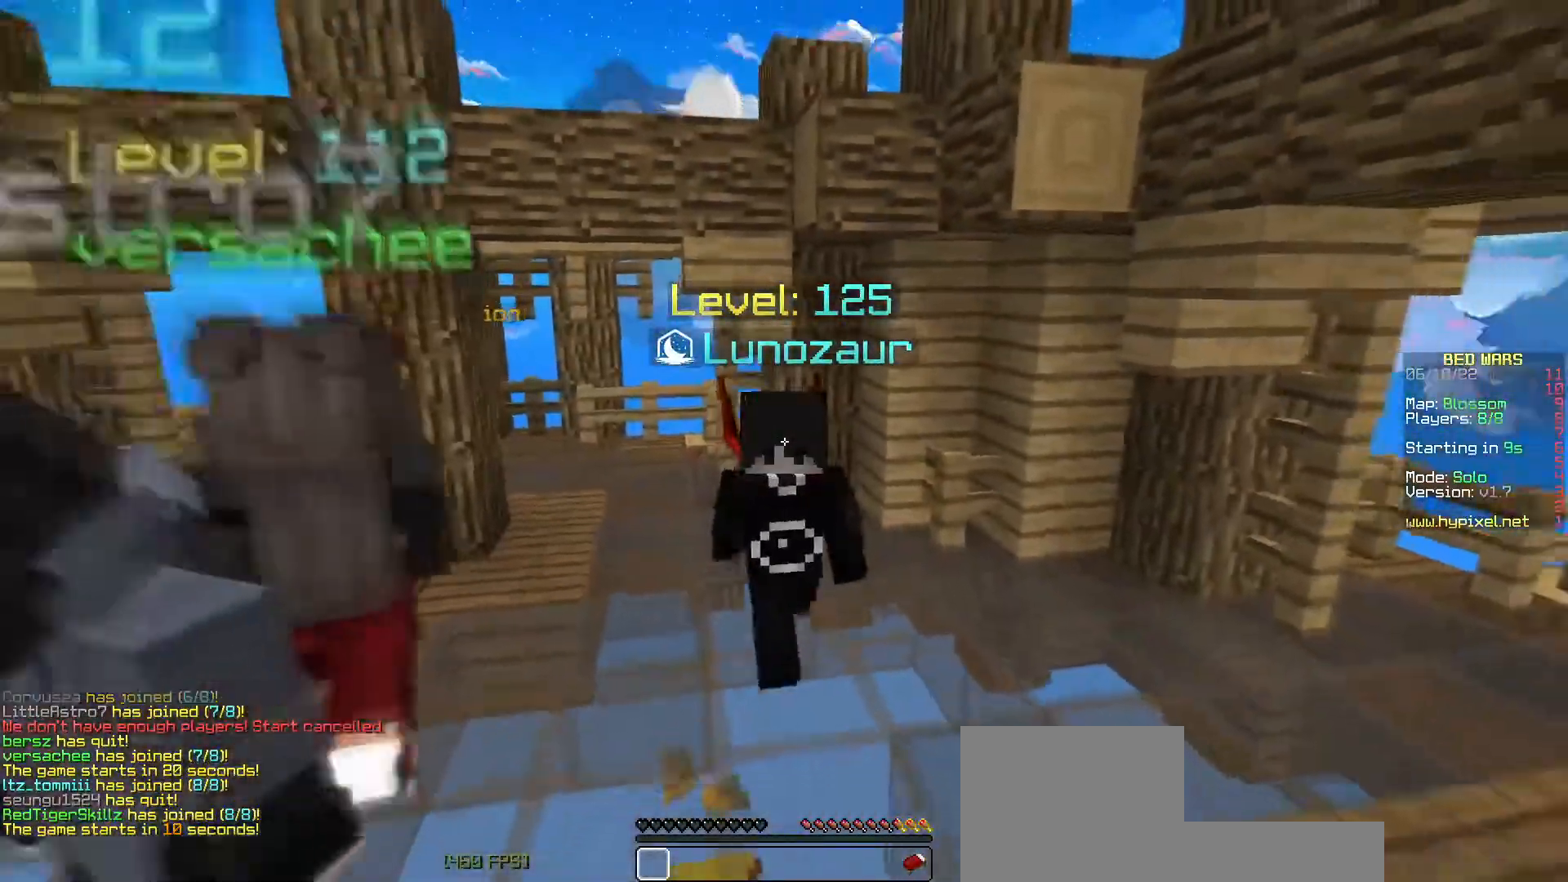
Gameplay with keyboard; each line is a JSON object with the keys held at the frame after it. "events" lists presses ("down") and releases ("up") of "a", "d", "s", "space" and "w" between this image and that frame as [ms after this image, input, new state], when the widget could be followed in between. No other keys are recorded. Mouse input is not recorded.
{"keys": ["space", "w"], "events": [[183, "d", "down"], [283, "w", "up"], [500, "d", "up"], [500, "space", "down"], [500, "w", "down"]]}
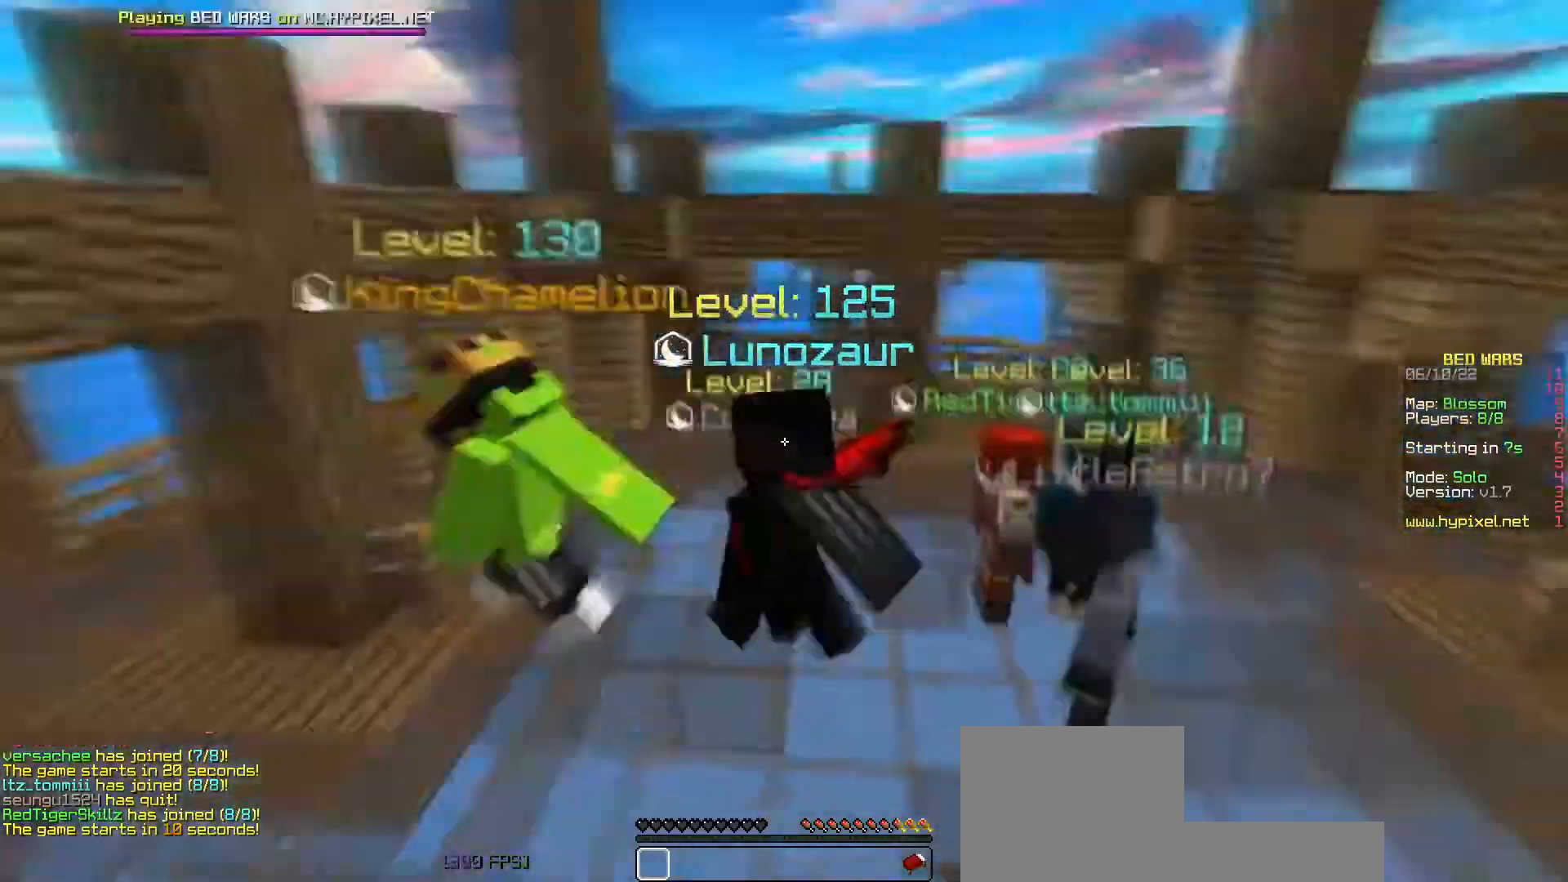
{"keys": ["space", "w"], "events": []}
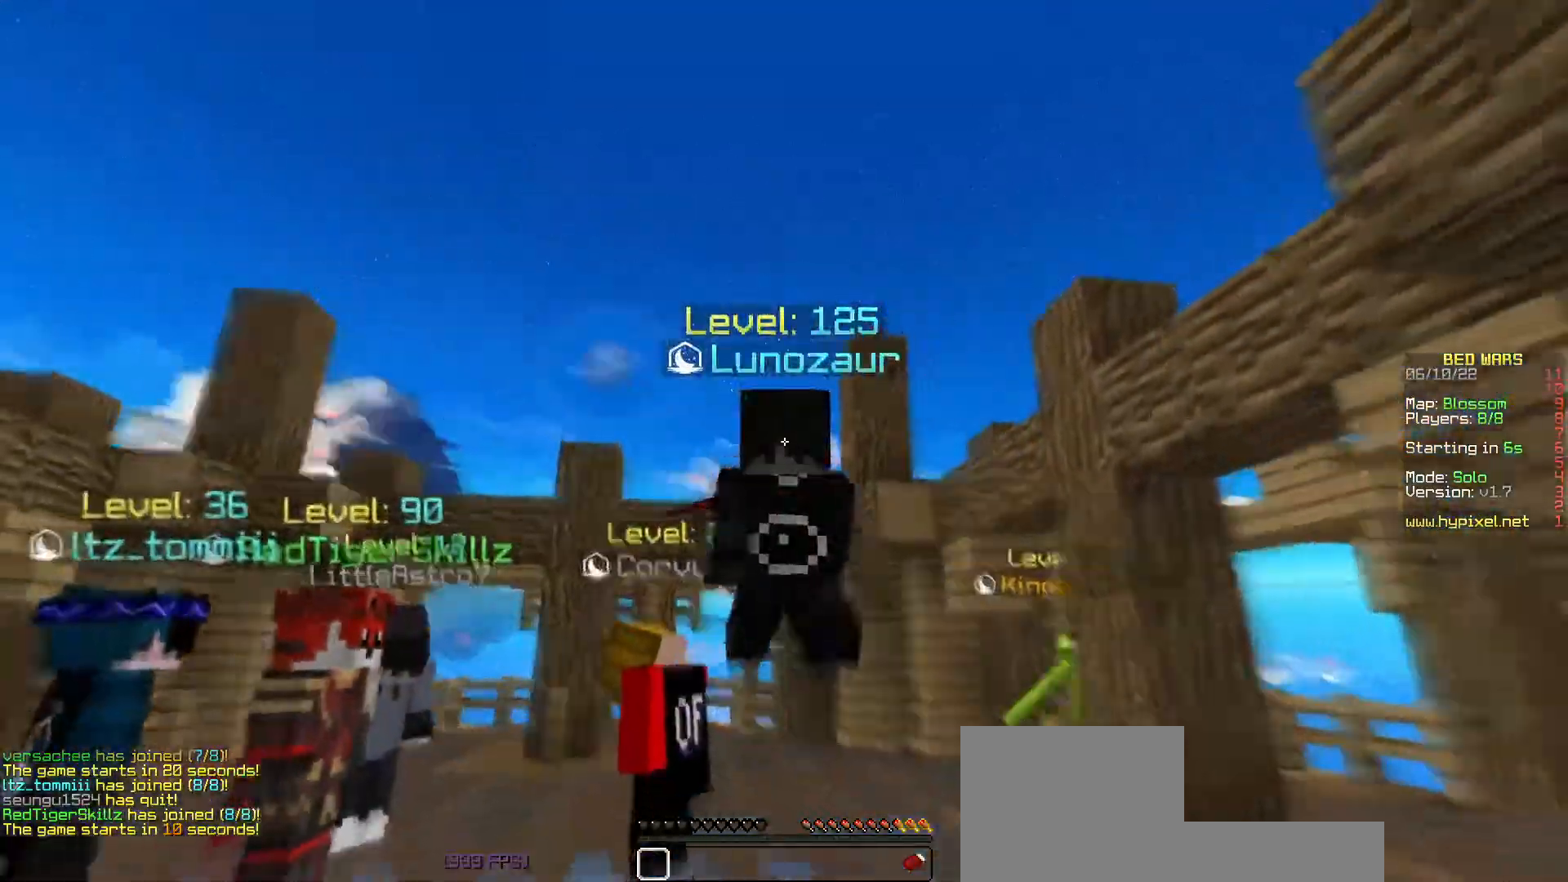
{"keys": ["space", "w"], "events": [[267, "space", "up"], [333, "space", "down"]]}
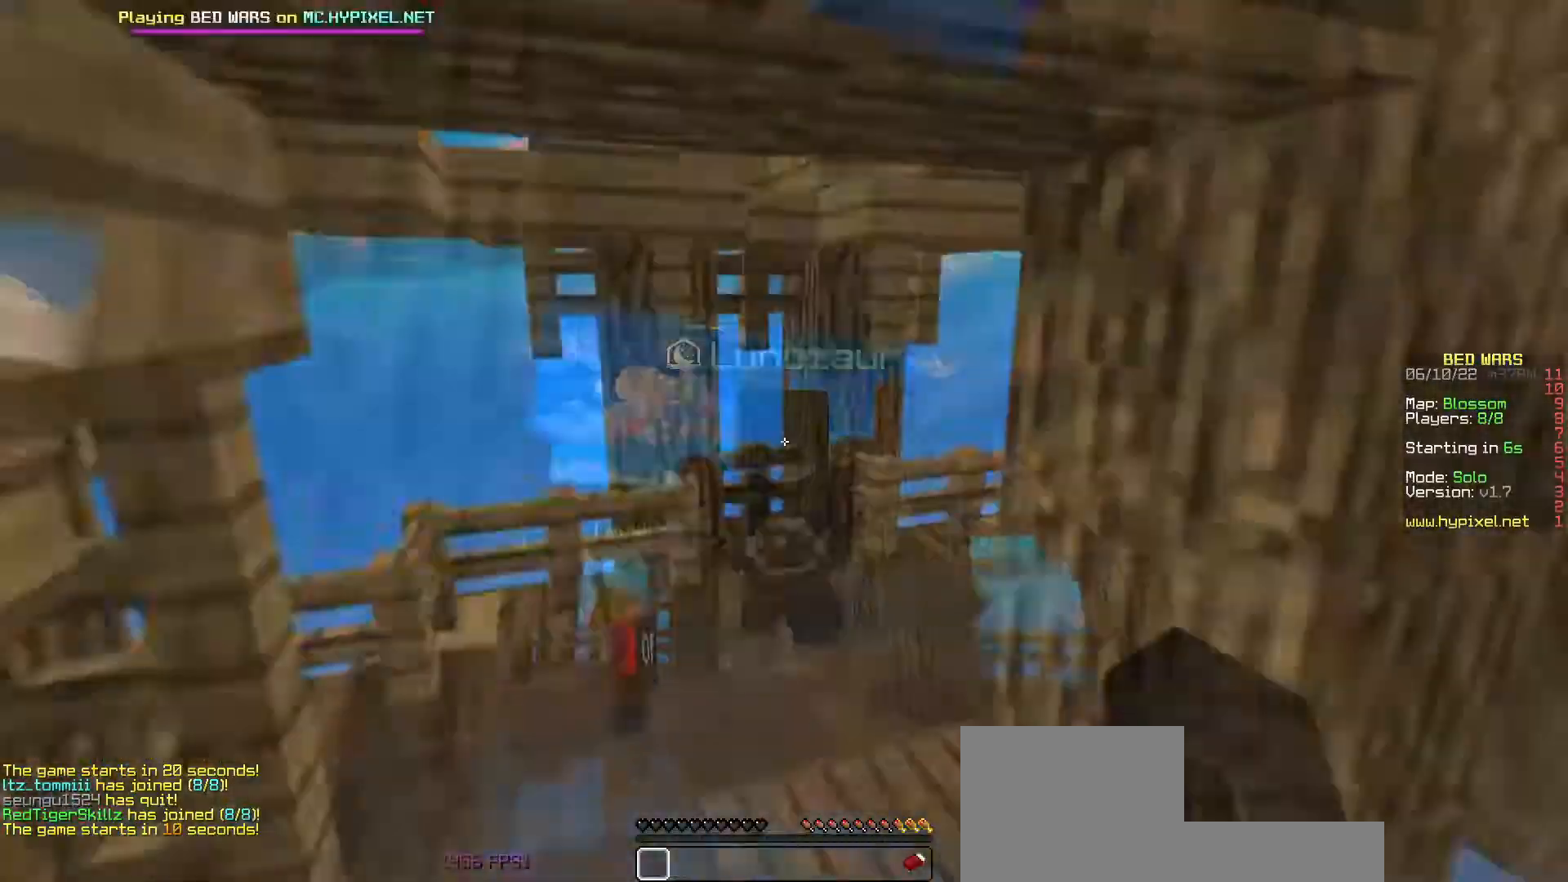
{"keys": ["a", "w"], "events": [[333, "space", "up"], [400, "a", "down"]]}
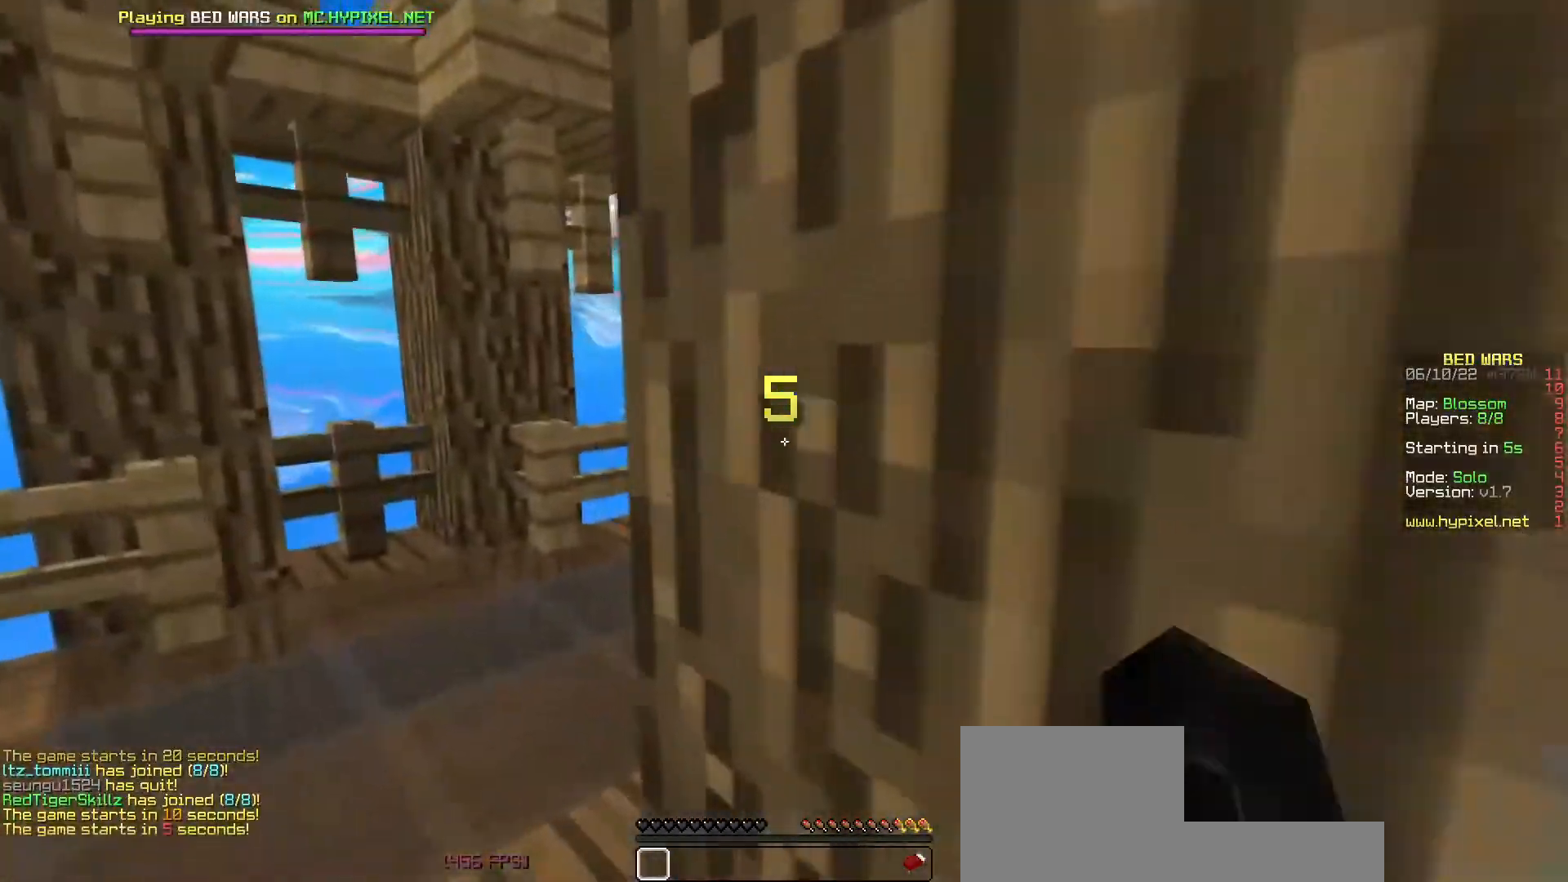
{"keys": ["a", "w"], "events": []}
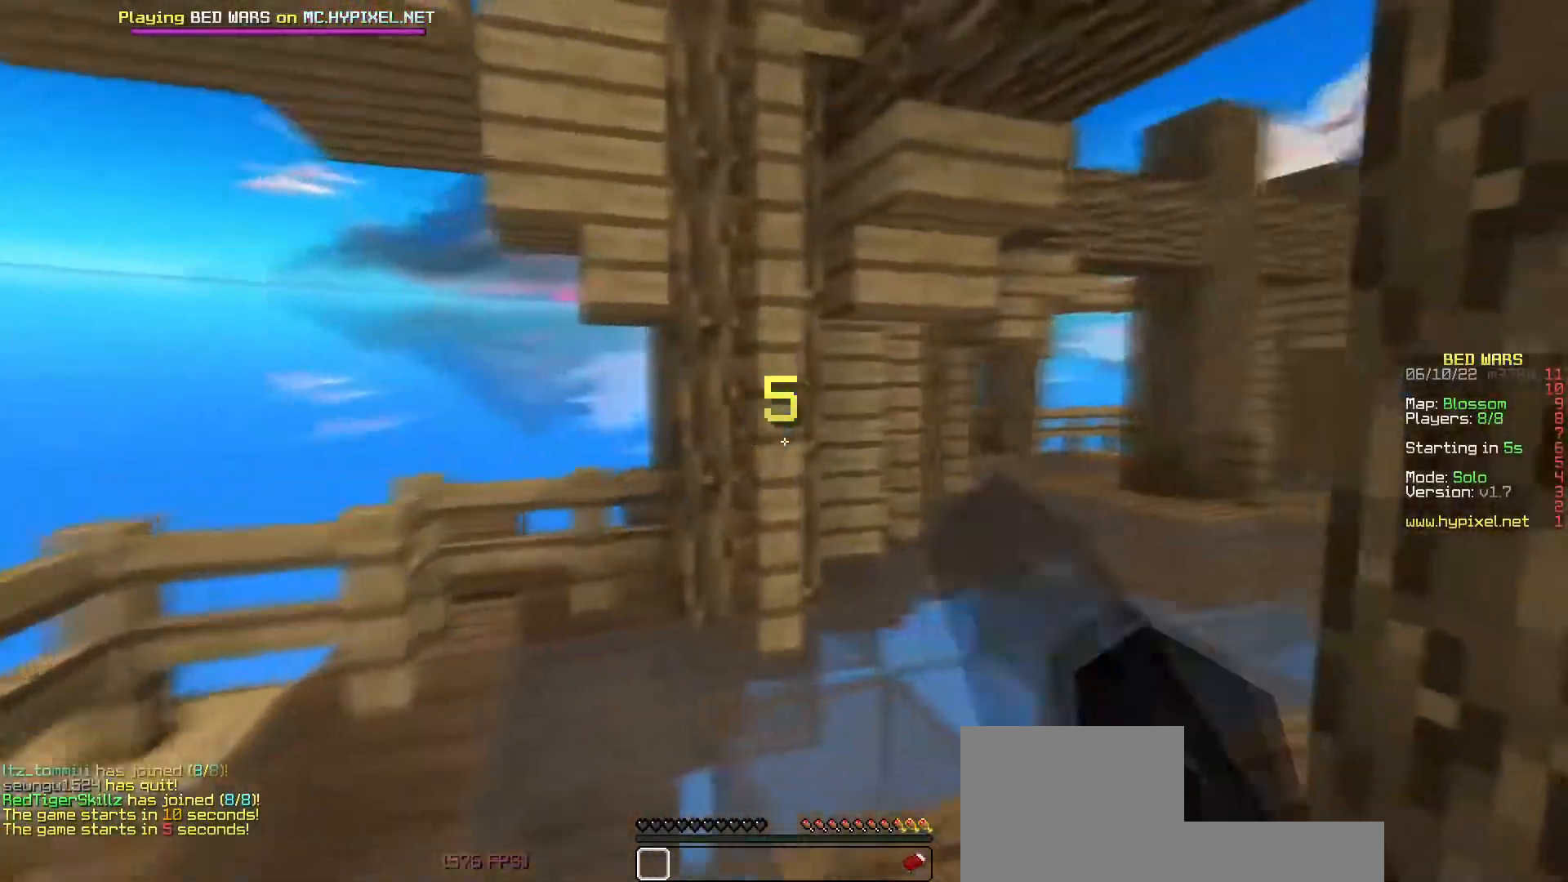
{"keys": ["d"], "events": [[17, "d", "down"], [33, "a", "up"], [33, "w", "up"]]}
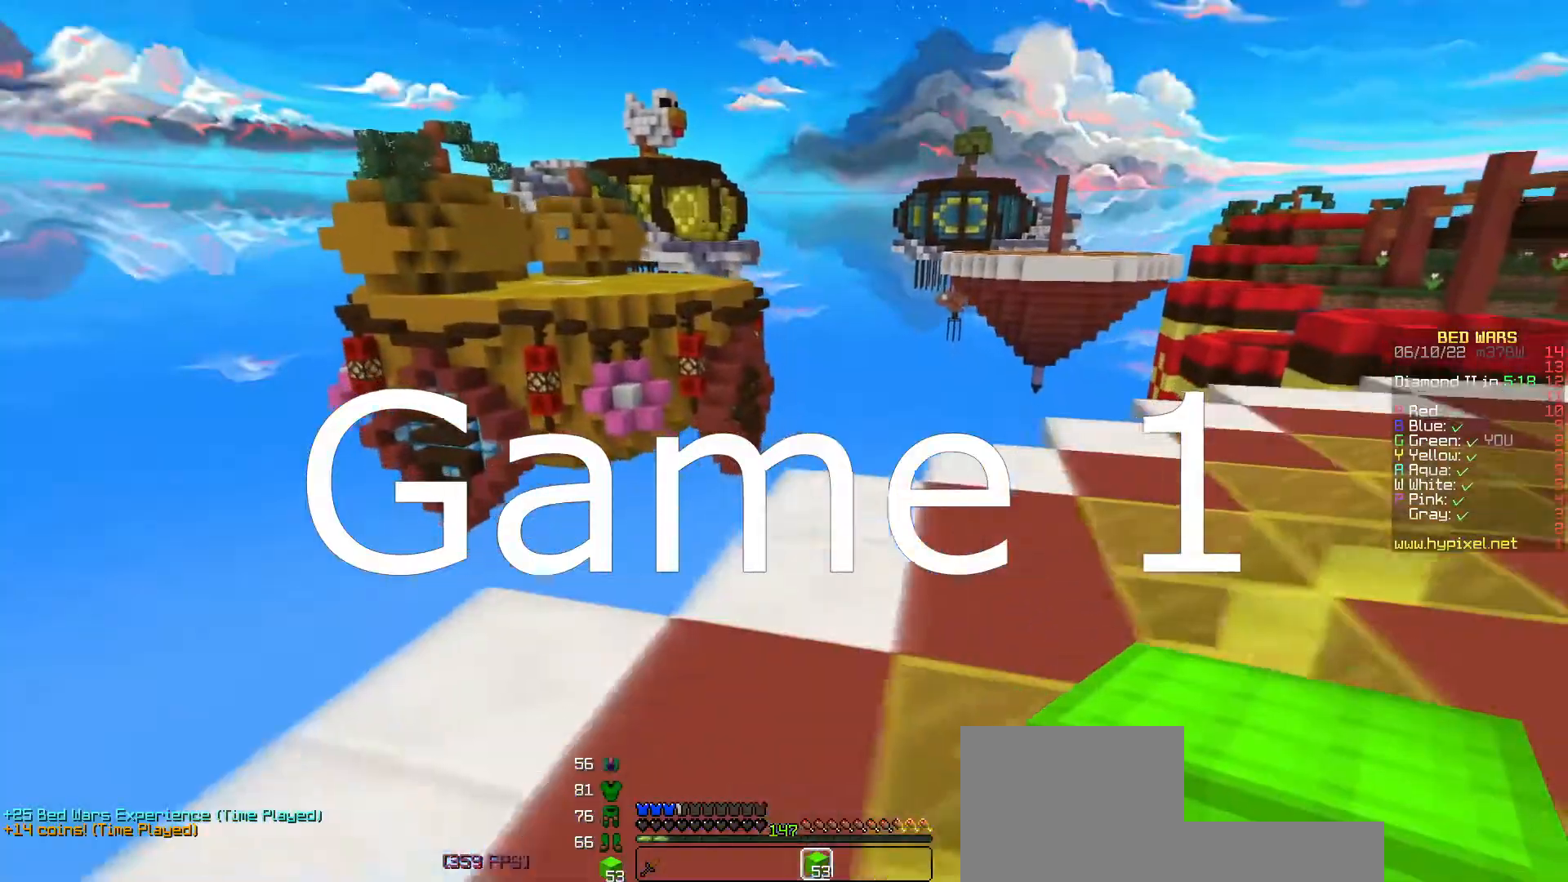
{"keys": ["space", "w"], "events": [[183, "w", "down"], [333, "d", "up"], [450, "space", "down"]]}
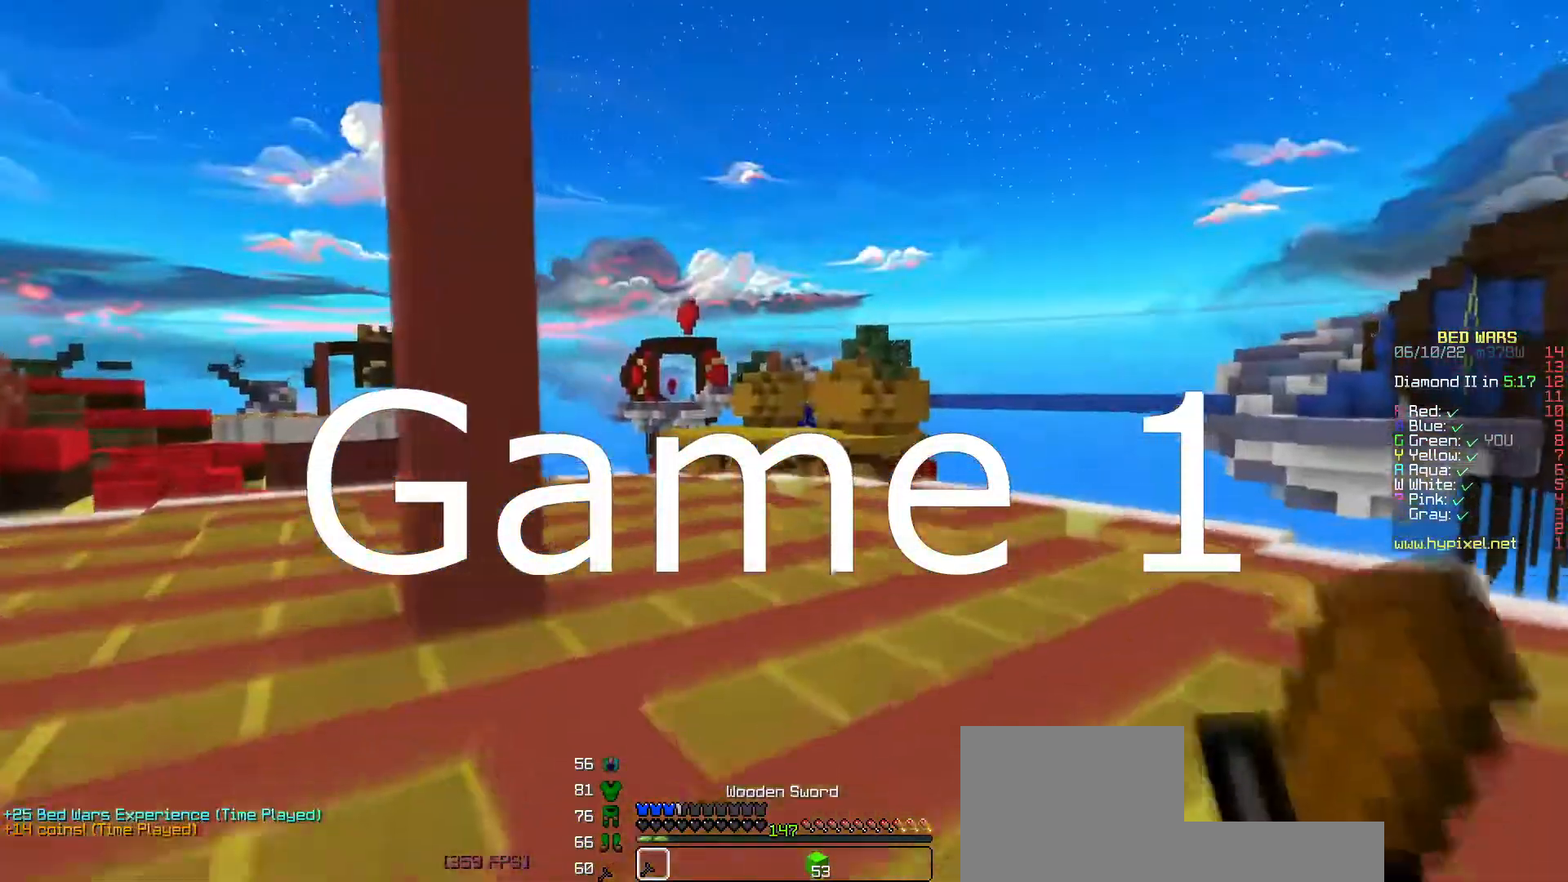
{"keys": ["space", "w"], "events": []}
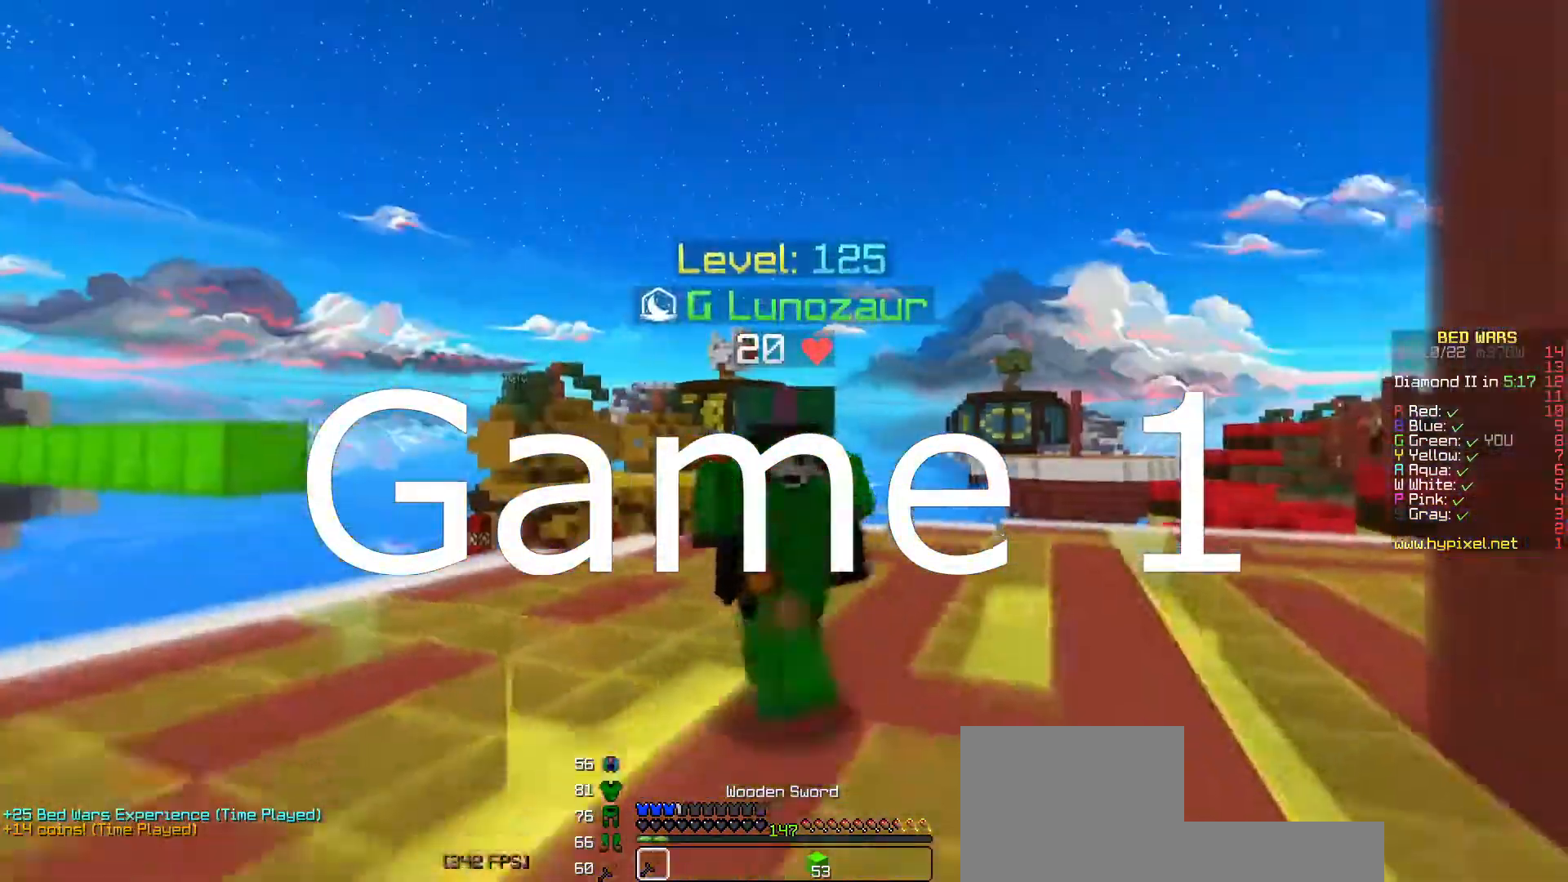
{"keys": ["w"], "events": [[433, "space", "up"]]}
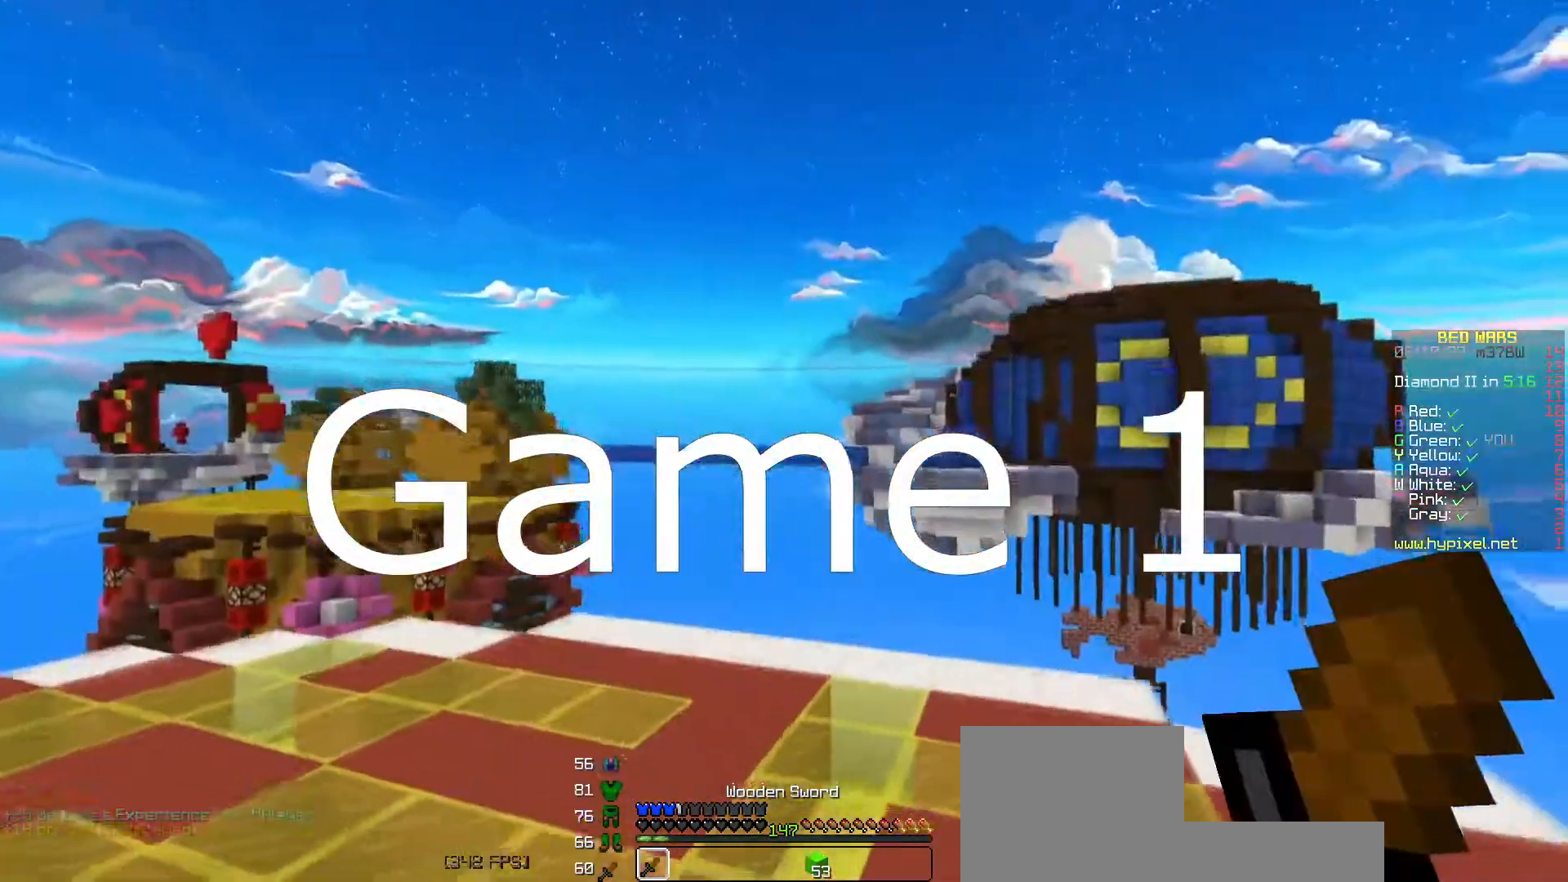
{"keys": ["w"], "events": []}
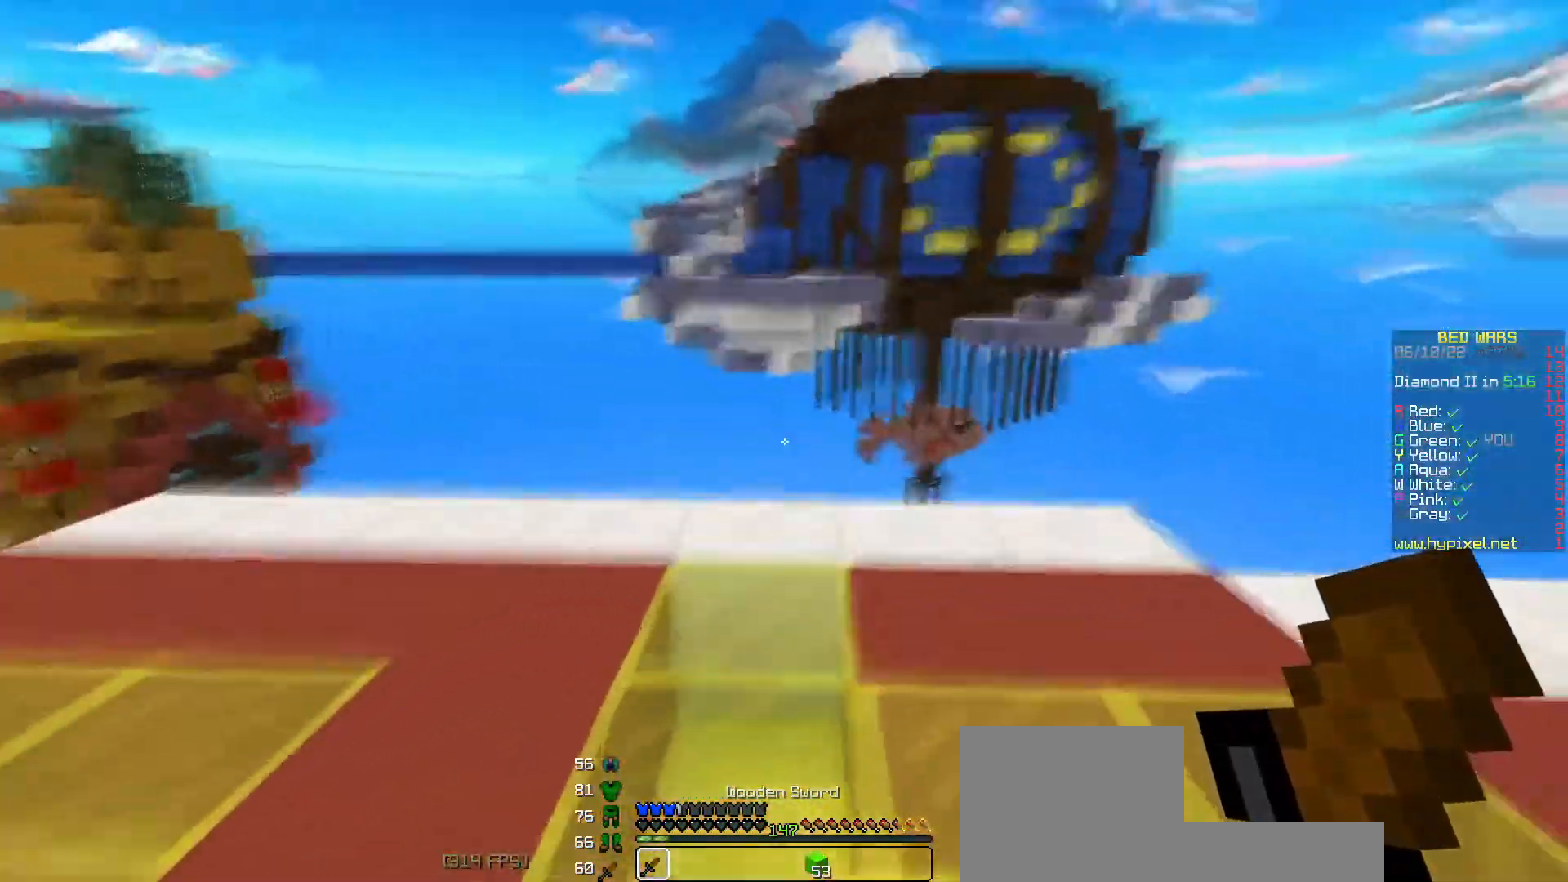
{"keys": [], "events": [[50, "w", "up"]]}
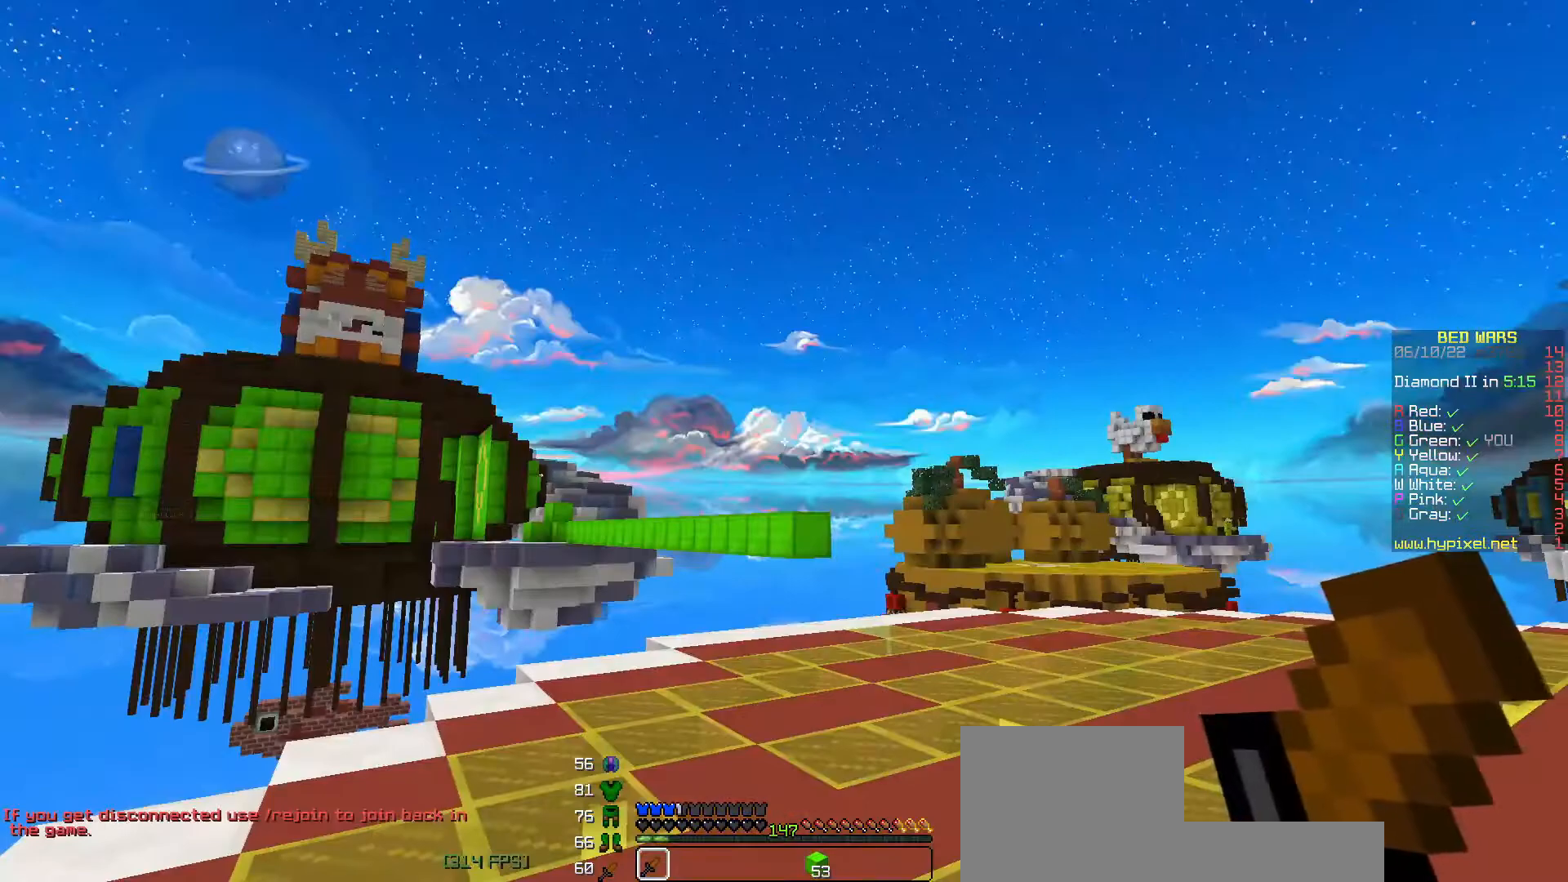
{"keys": [], "events": []}
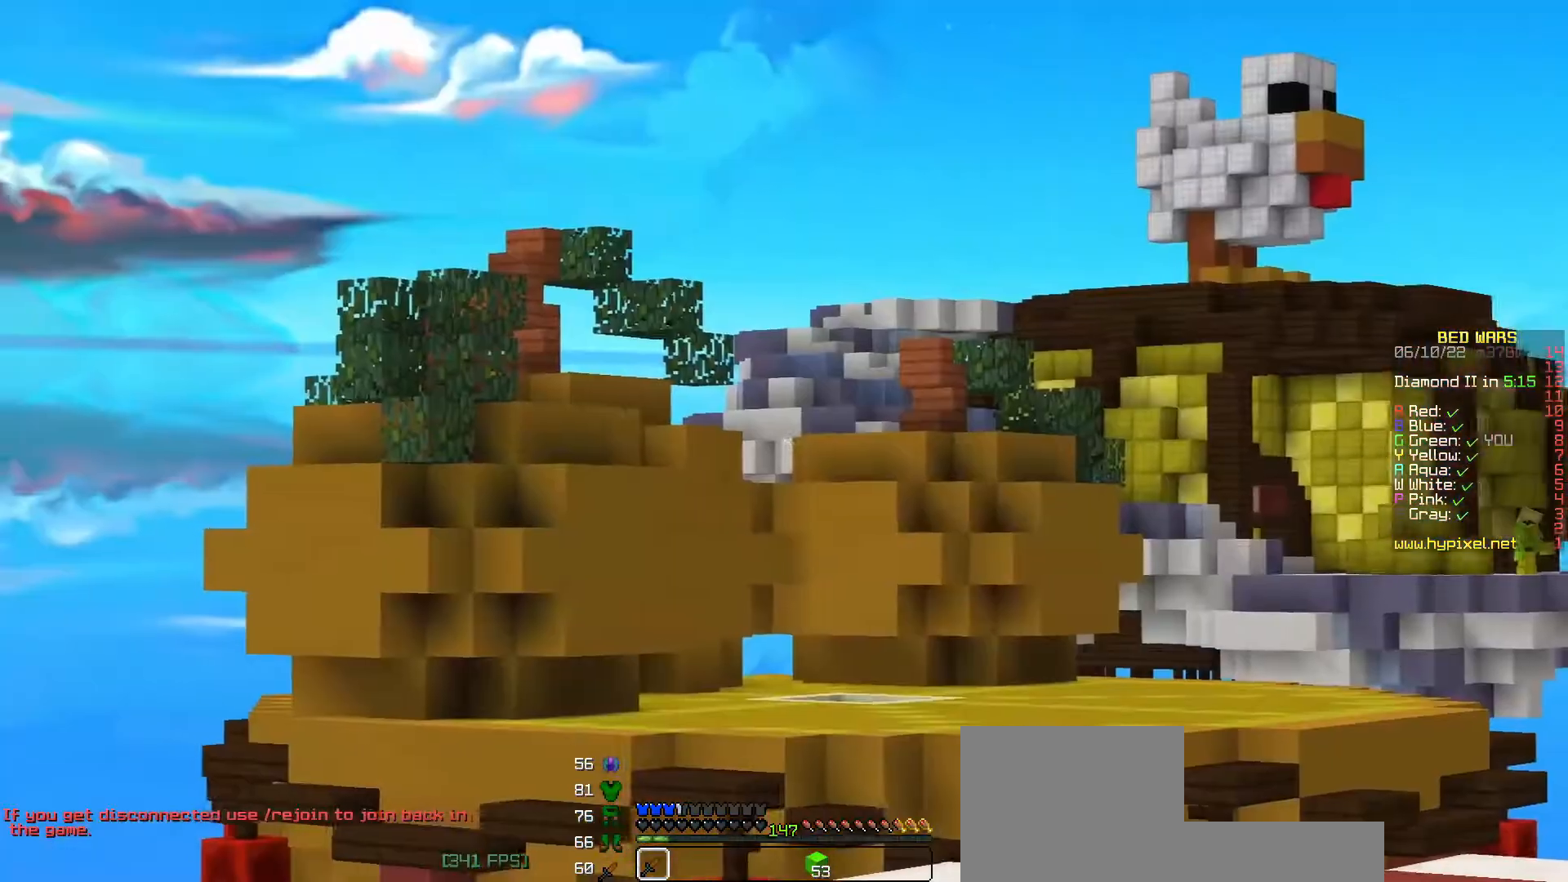
{"keys": [], "events": []}
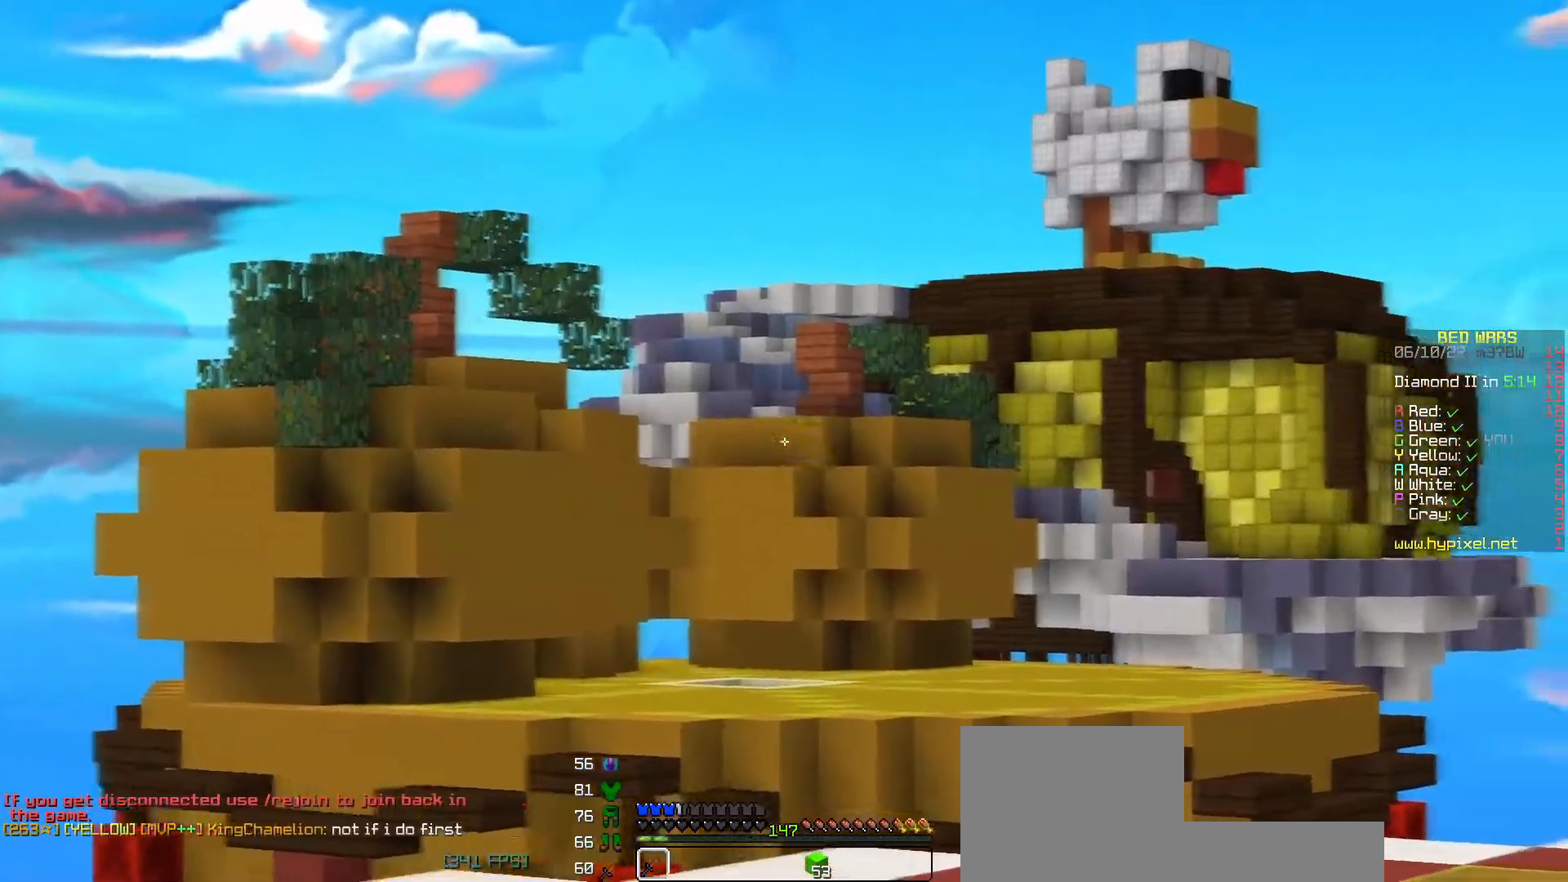
{"keys": [], "events": []}
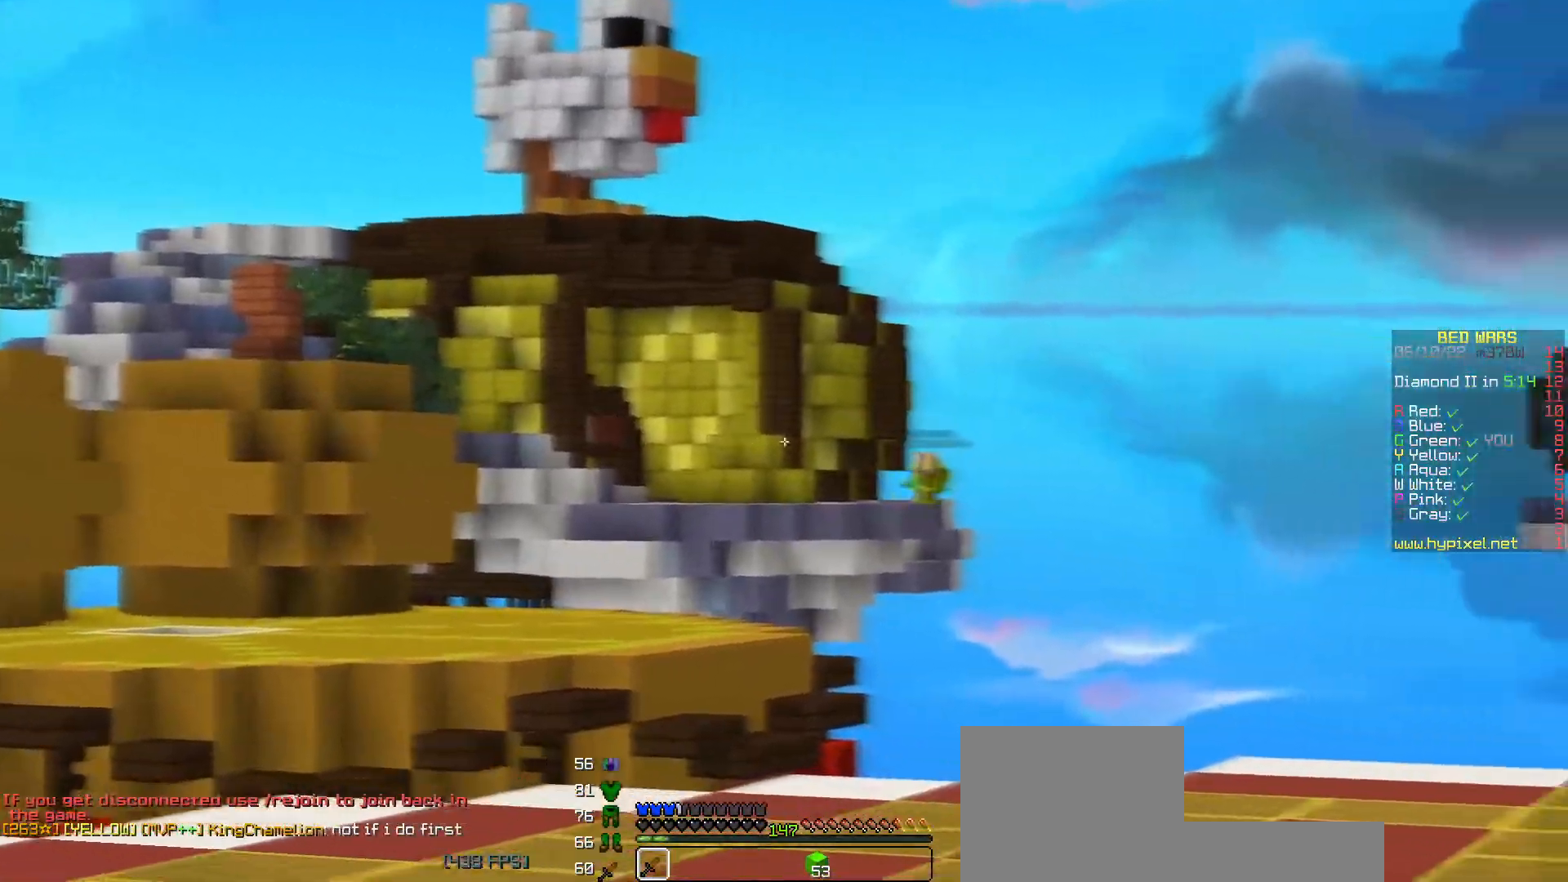
{"keys": [], "events": []}
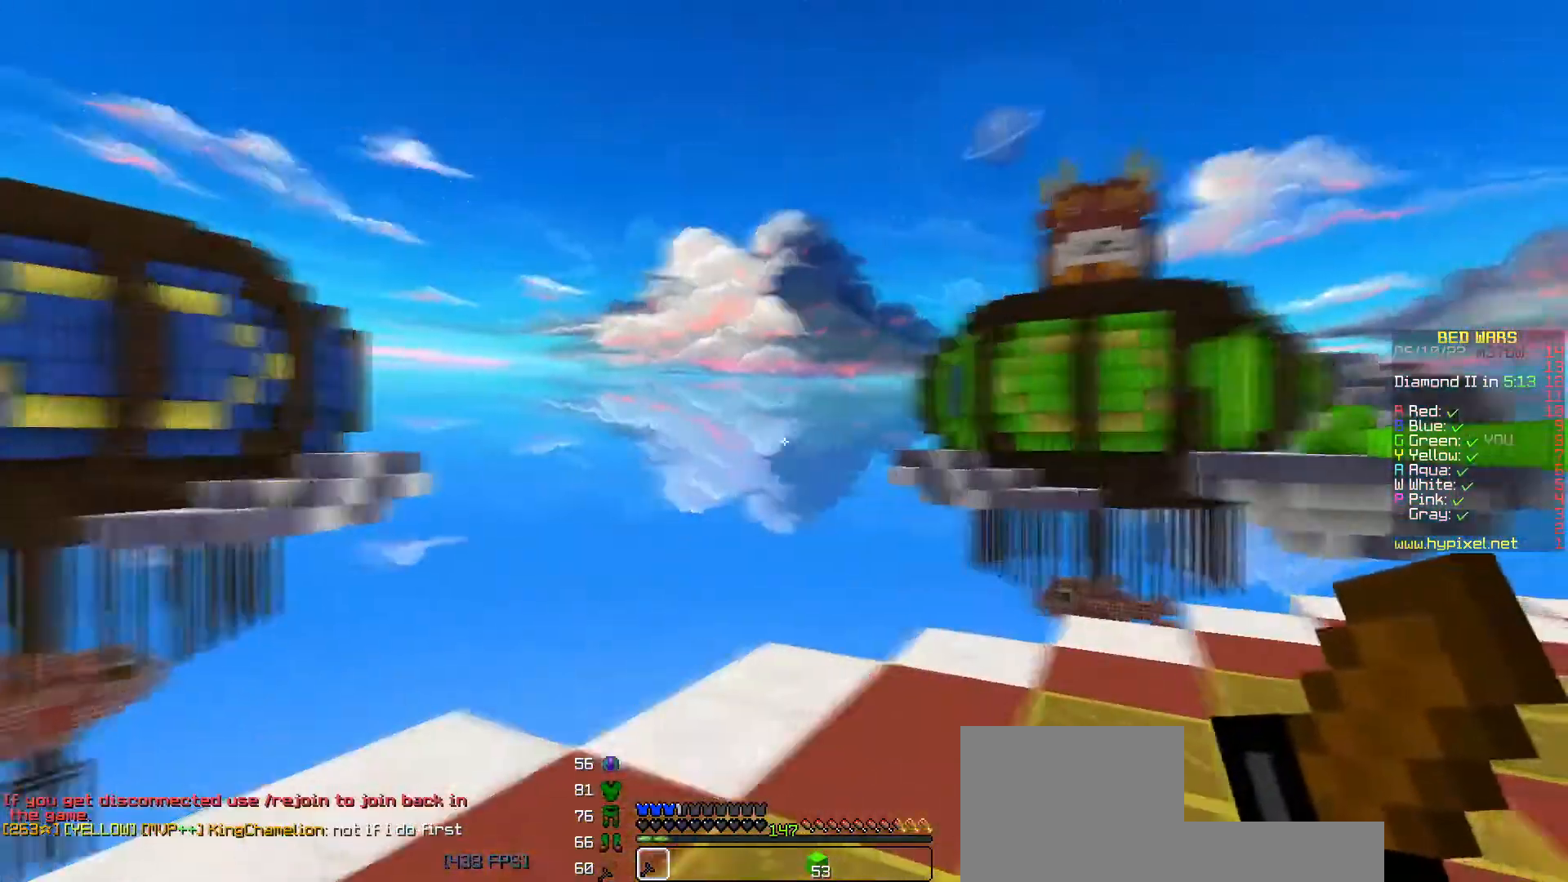
{"keys": [], "events": []}
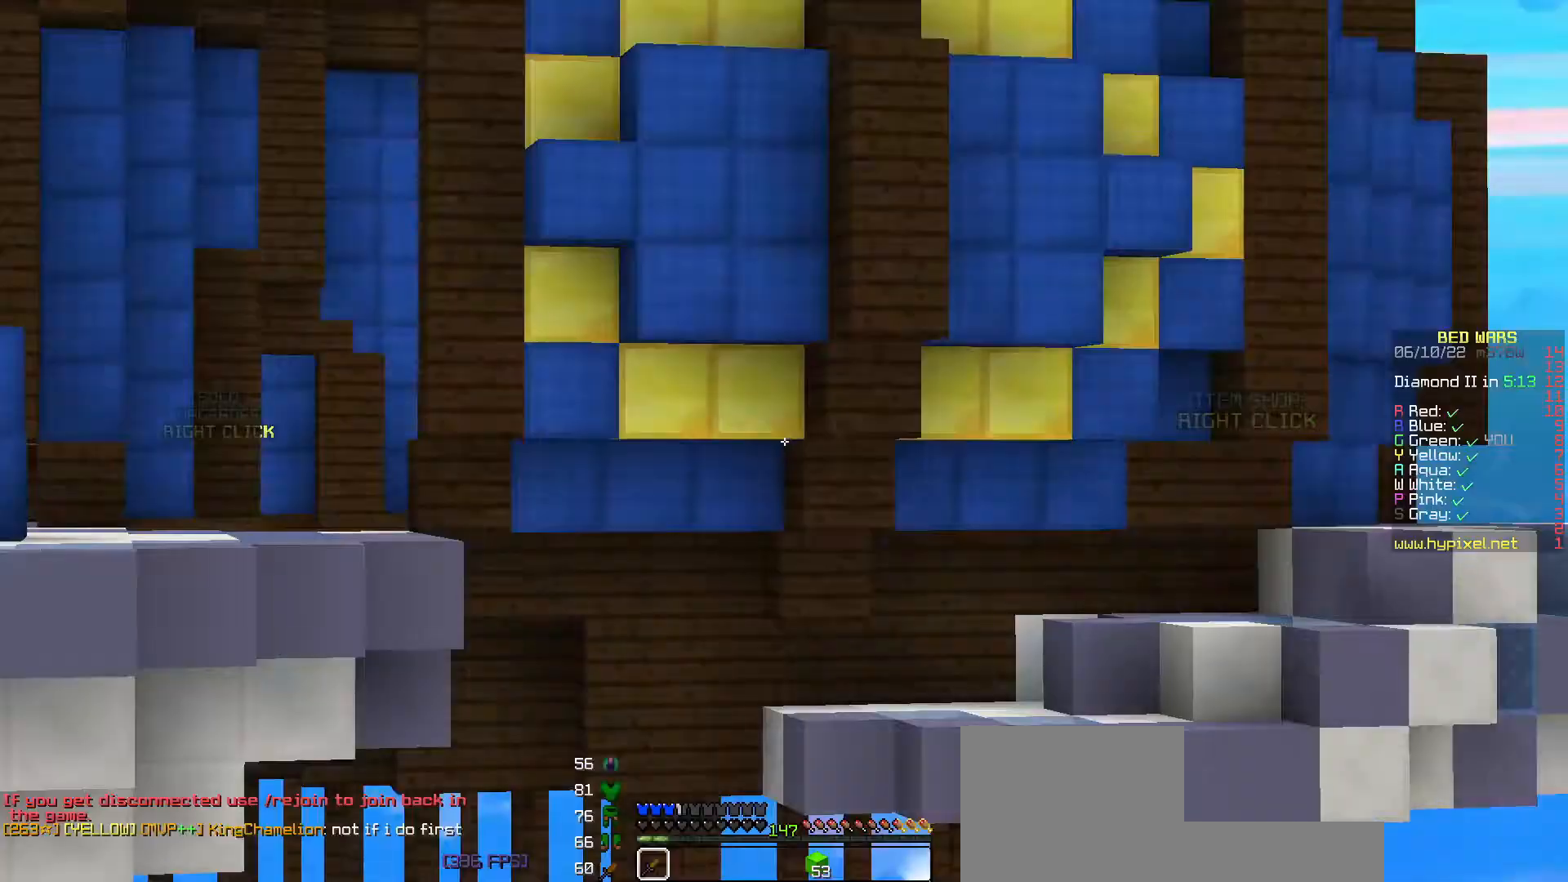
{"keys": [], "events": []}
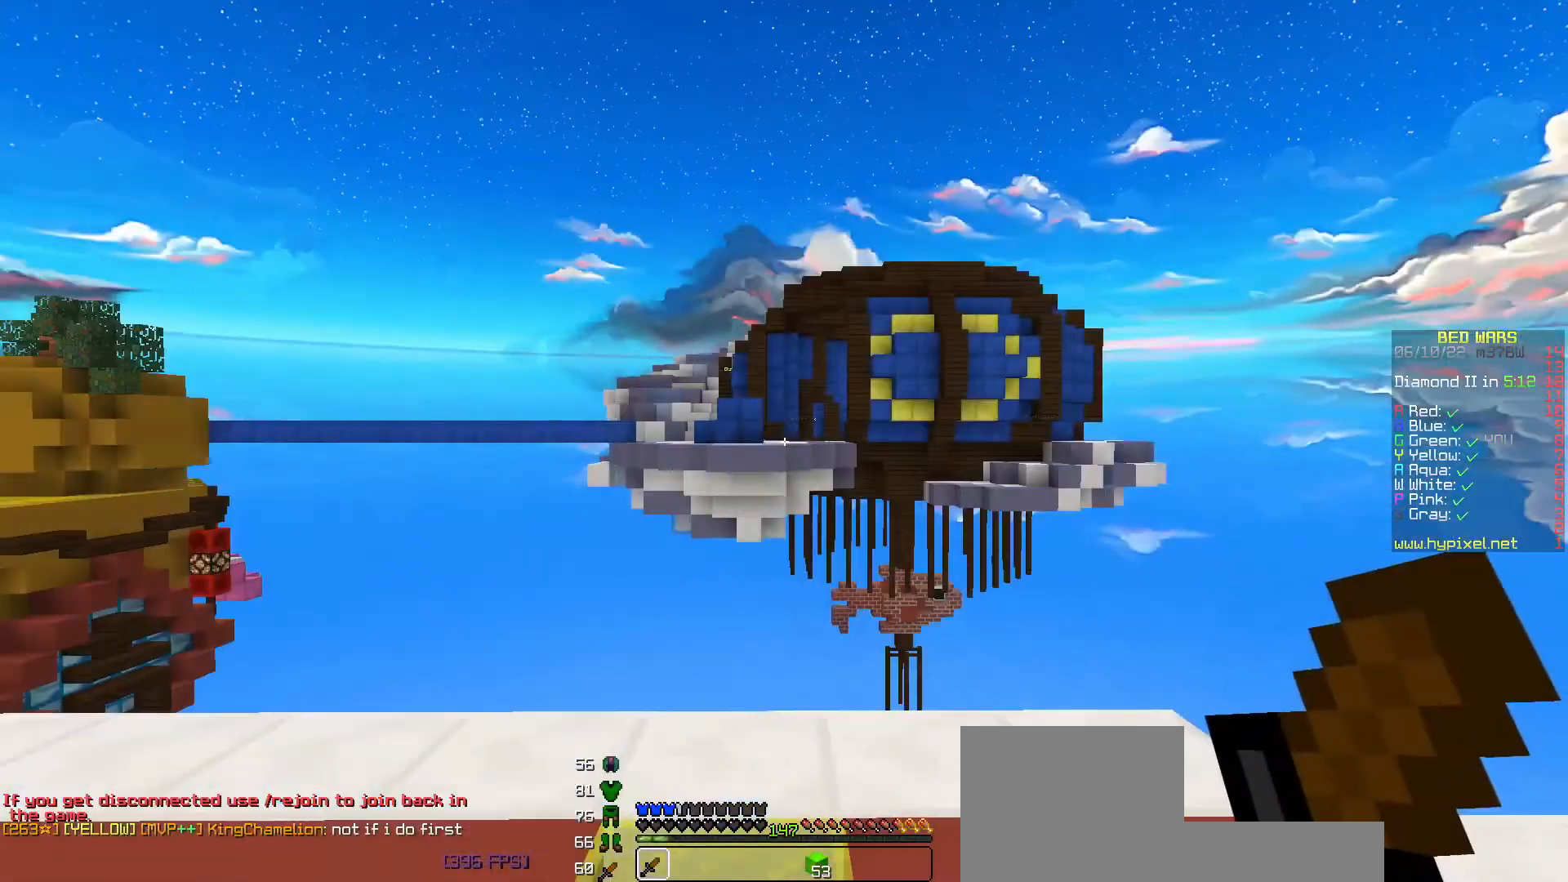
{"keys": [], "events": []}
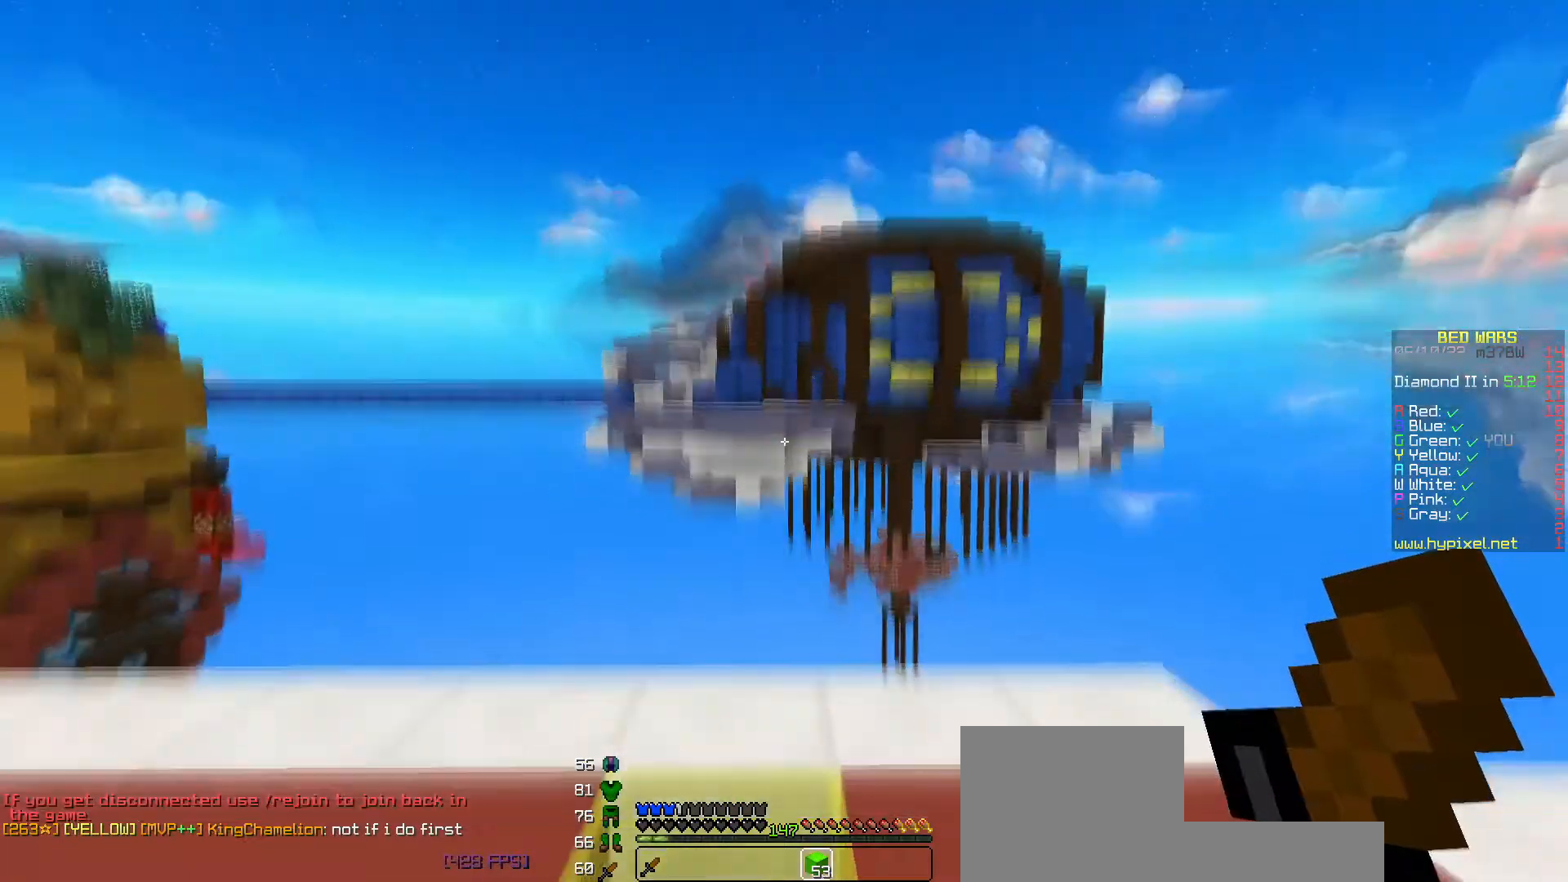
{"keys": ["space", "w"], "events": [[233, "w", "down"], [433, "space", "down"]]}
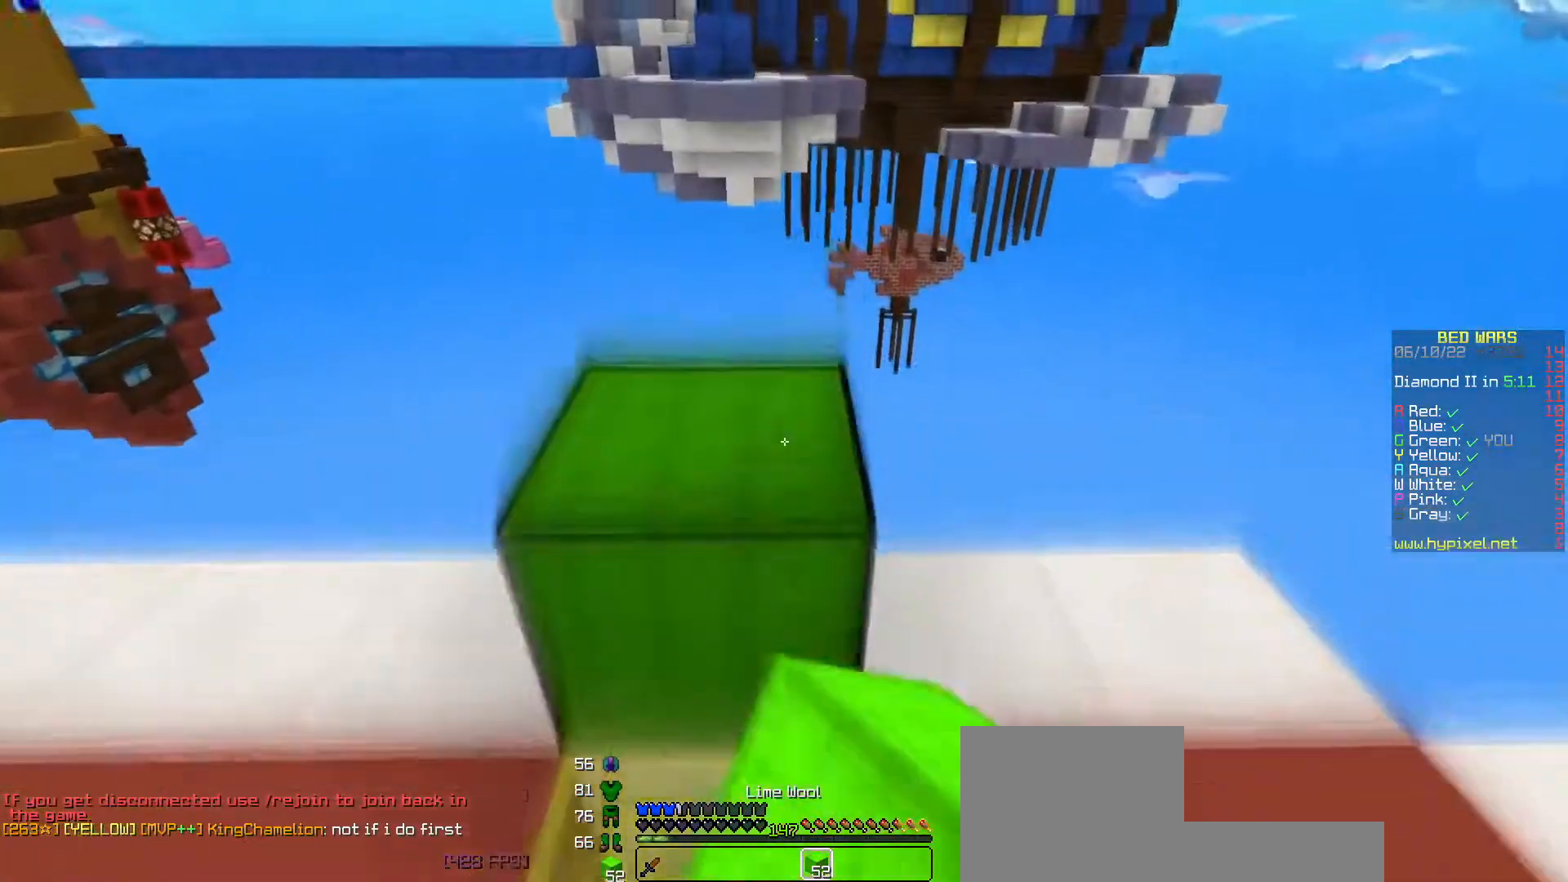
{"keys": ["d", "s"], "events": [[67, "d", "down"], [83, "w", "up"], [133, "space", "up"], [317, "s", "down"]]}
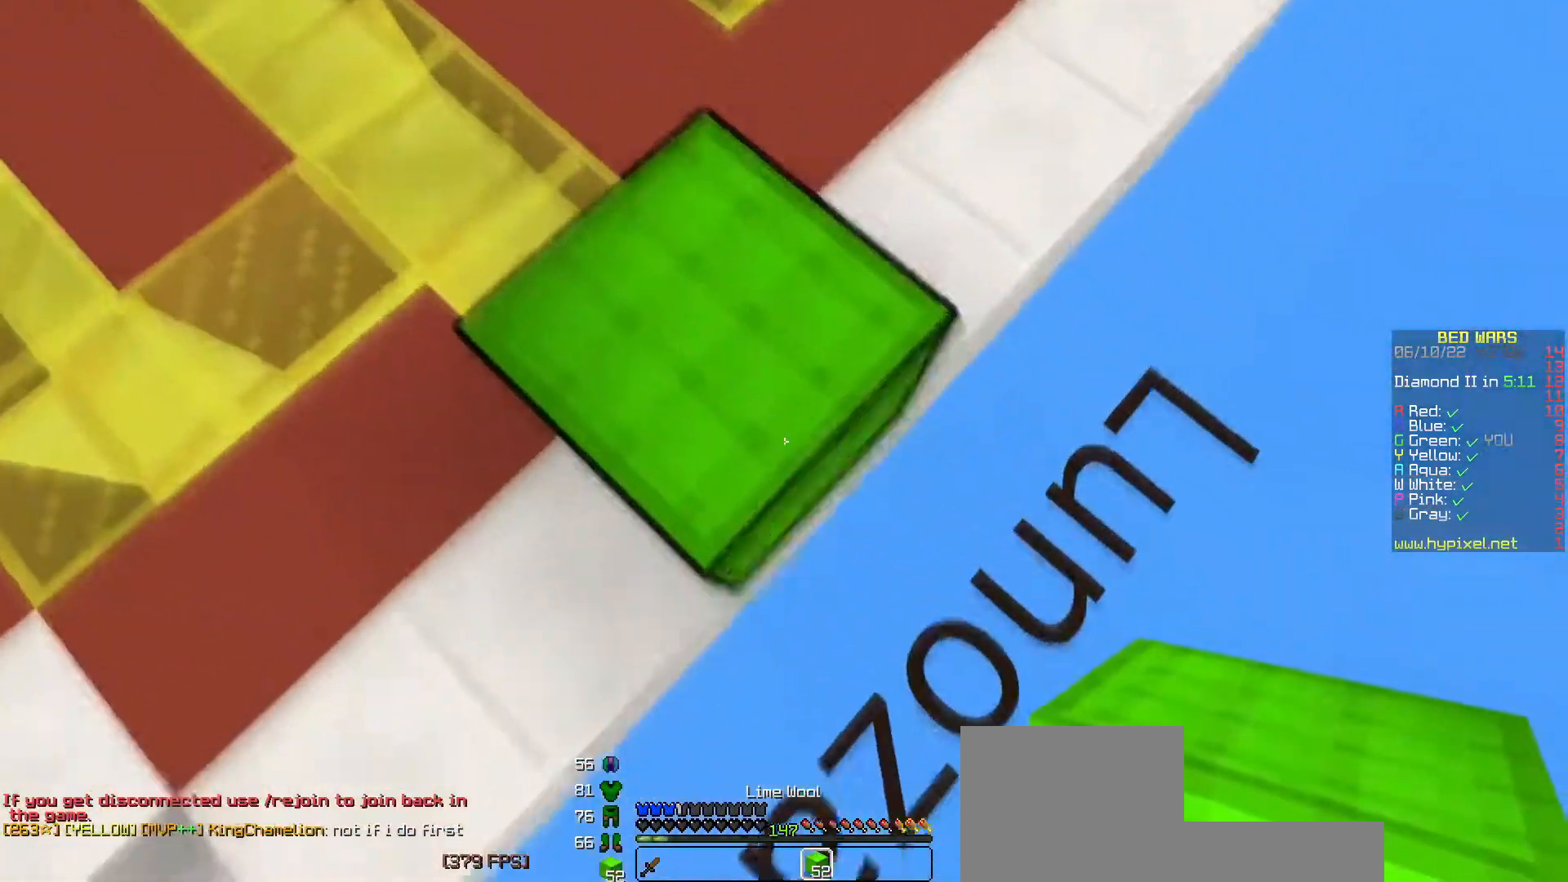
{"keys": ["d", "s"], "events": [[117, "space", "down"], [283, "space", "up"]]}
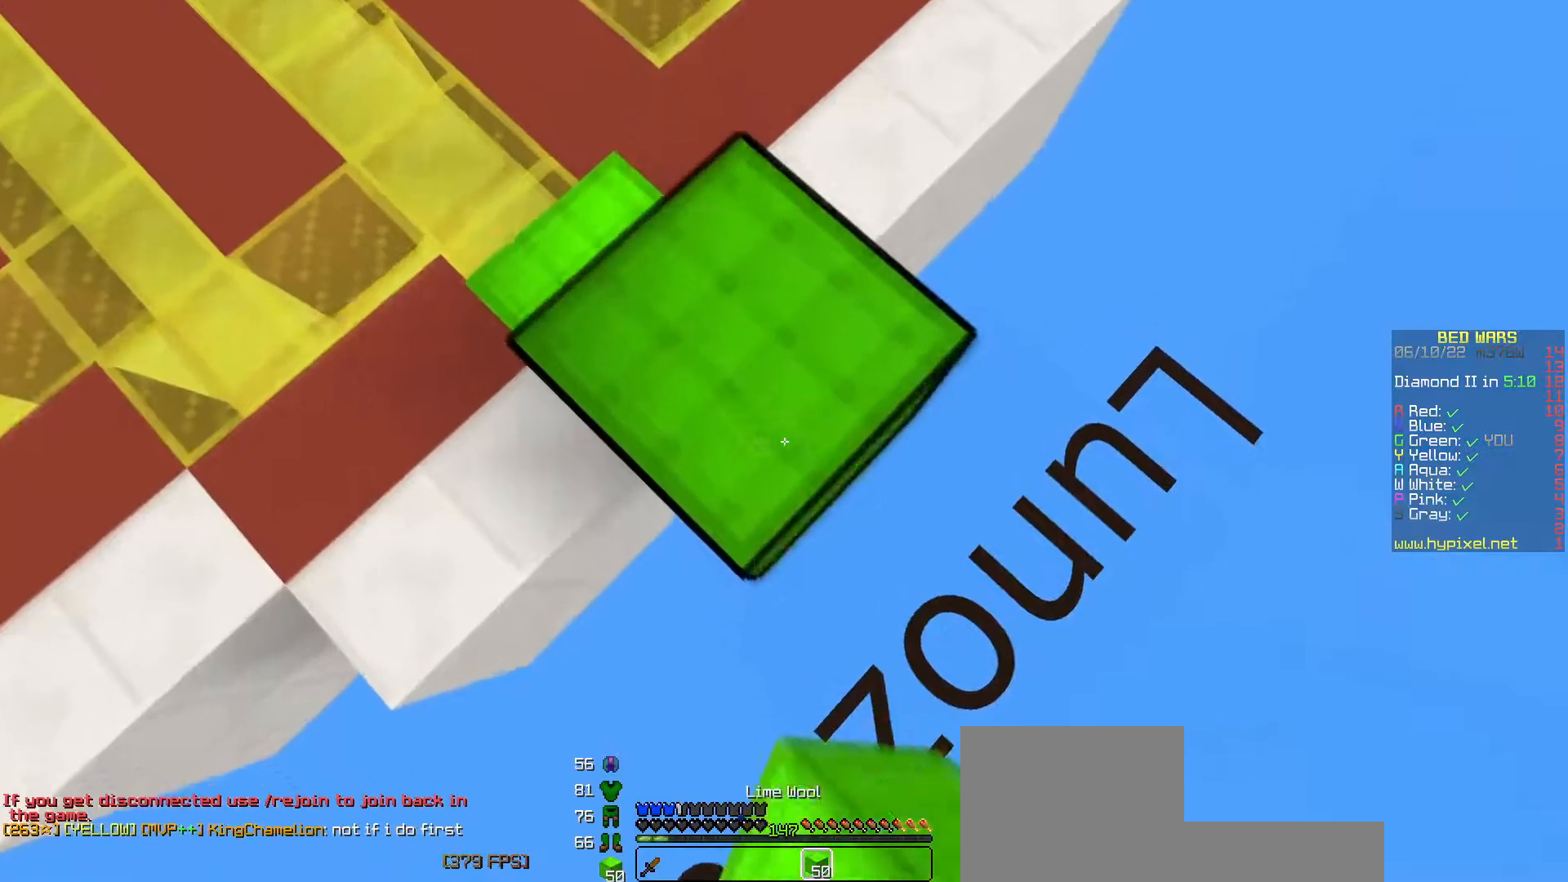
{"keys": ["d", "s"], "events": [[50, "space", "down"], [250, "space", "up"]]}
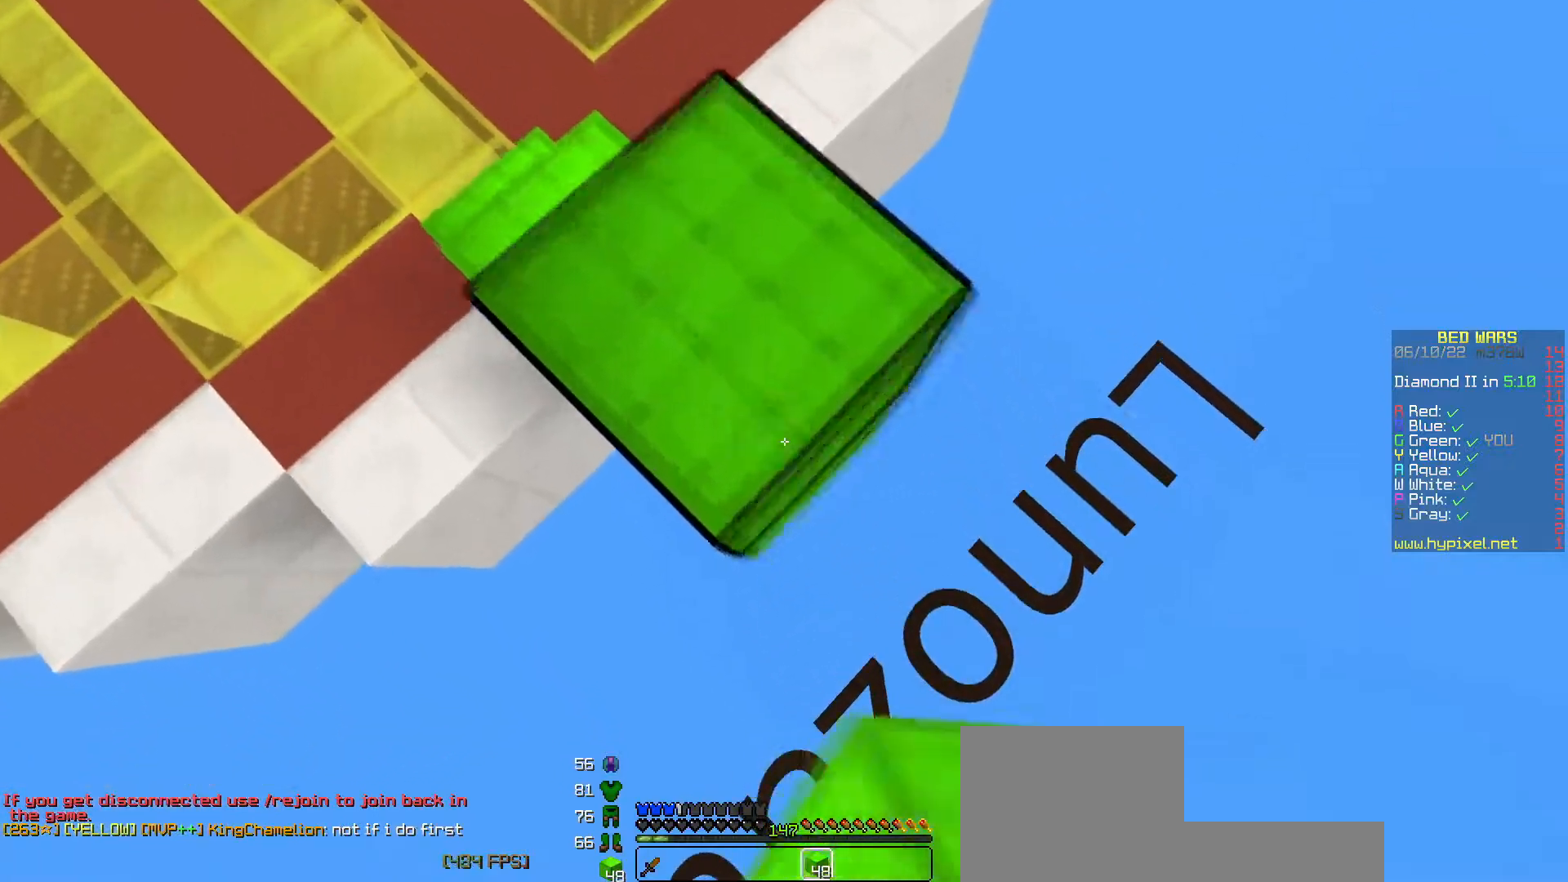
{"keys": ["d", "s", "space"], "events": [[50, "space", "down"], [217, "space", "up"], [450, "space", "down"]]}
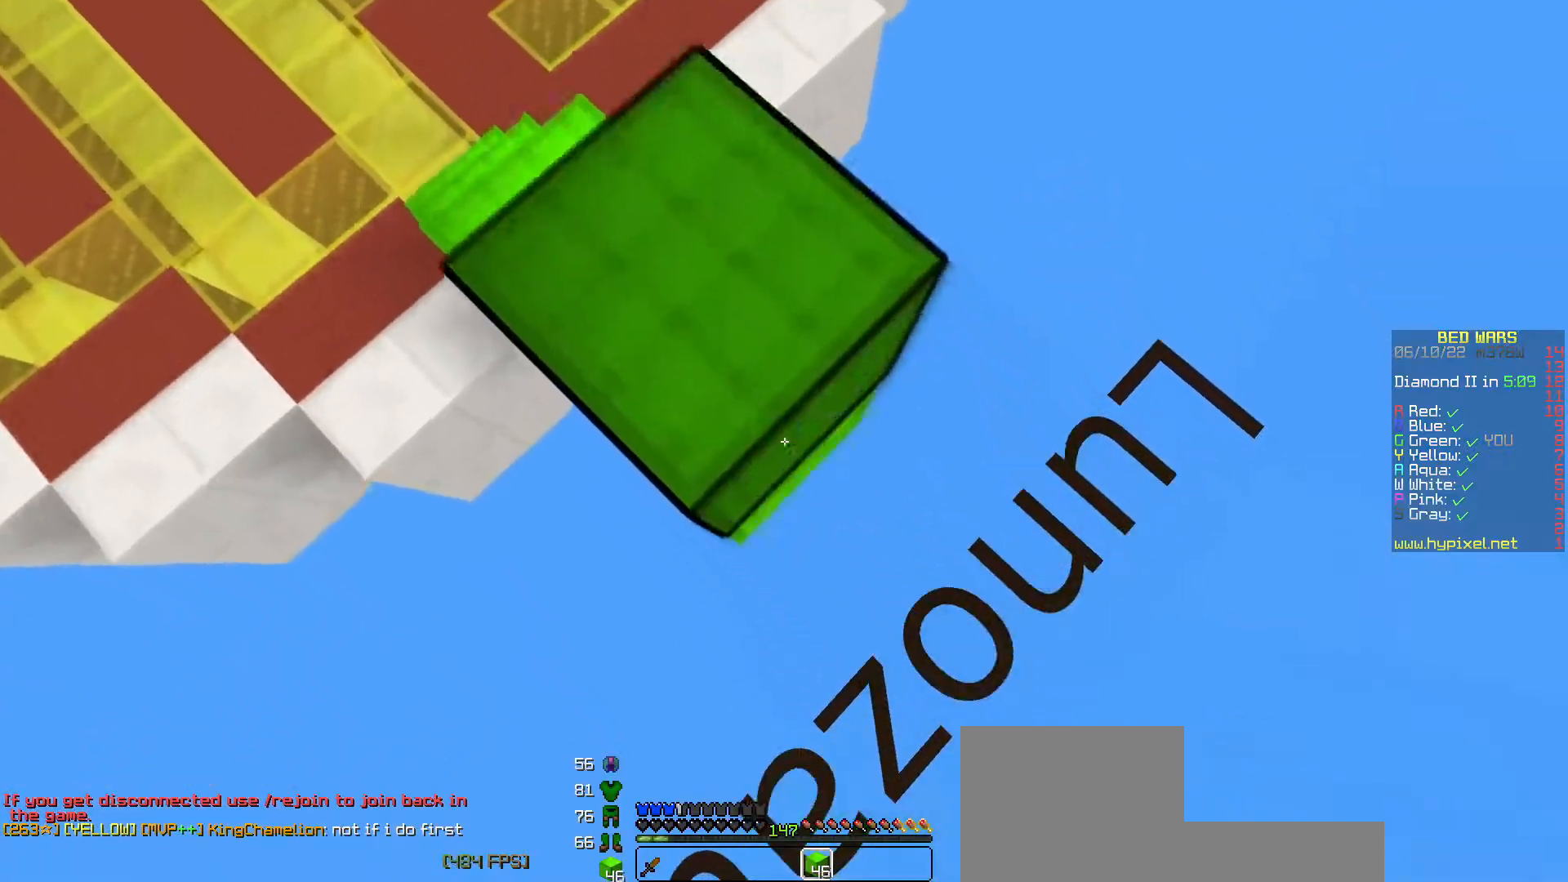
{"keys": ["d"], "events": [[167, "space", "up"], [267, "s", "up"], [267, "space", "down"], [350, "space", "up"]]}
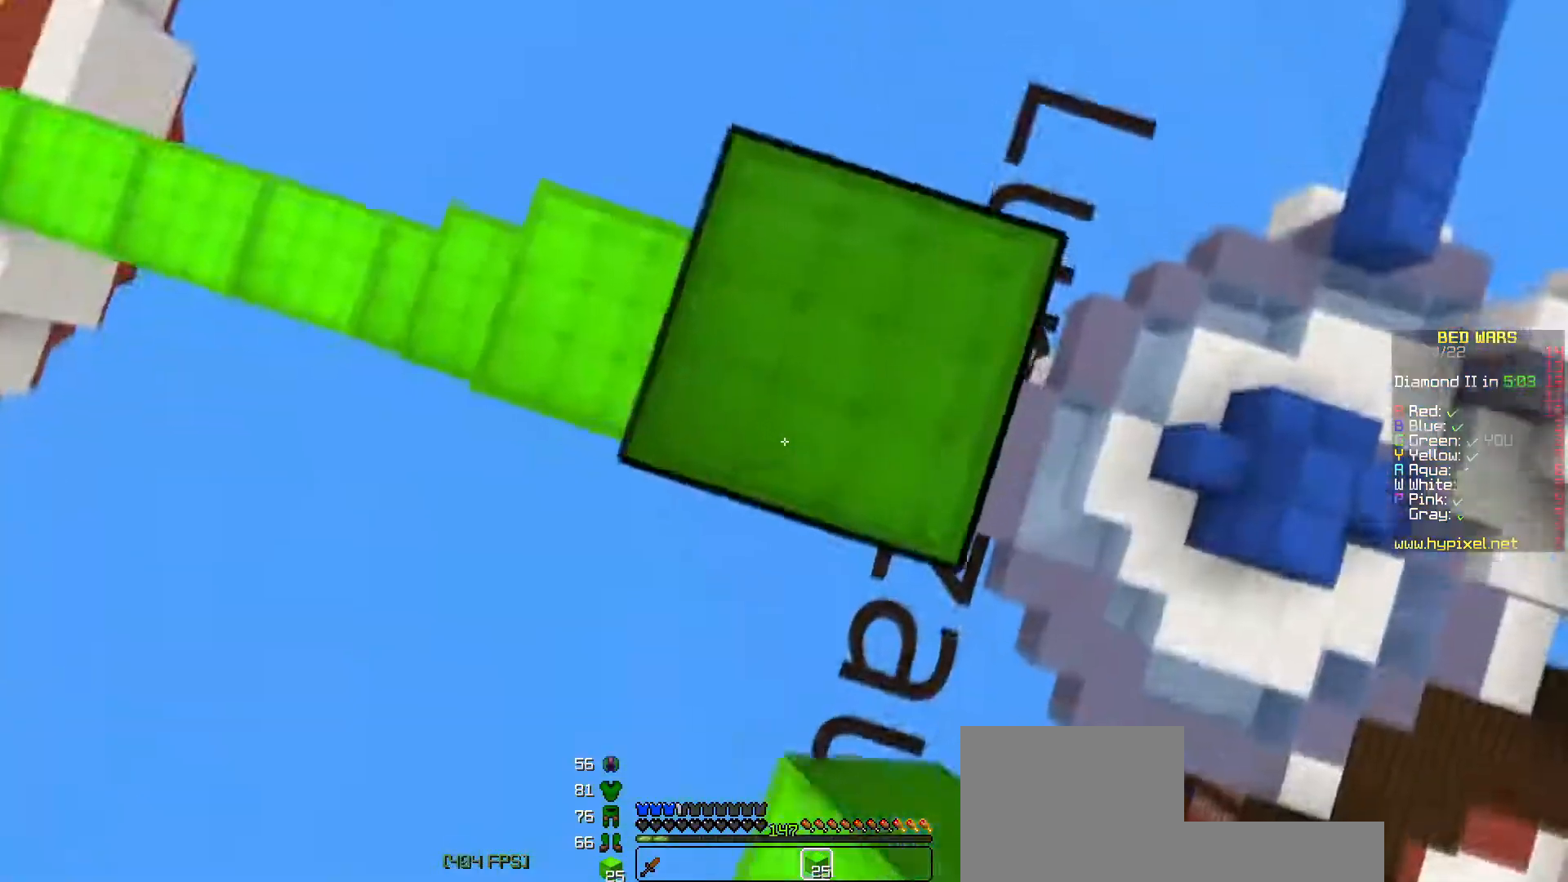
{"keys": ["d", "s"], "events": [[67, "s", "down"]]}
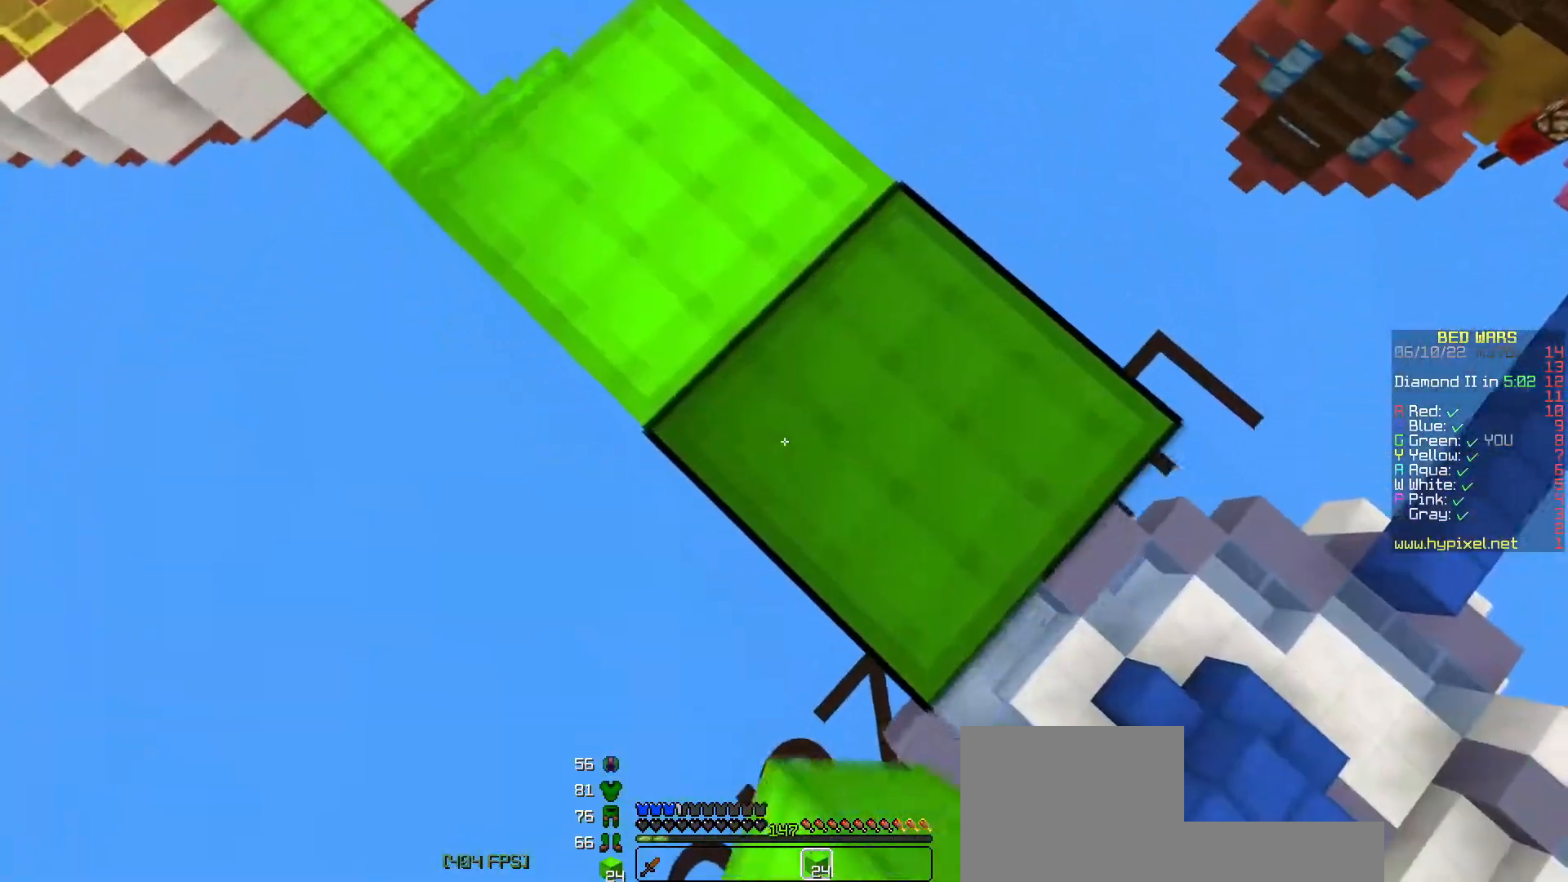
{"keys": ["d", "s"], "events": []}
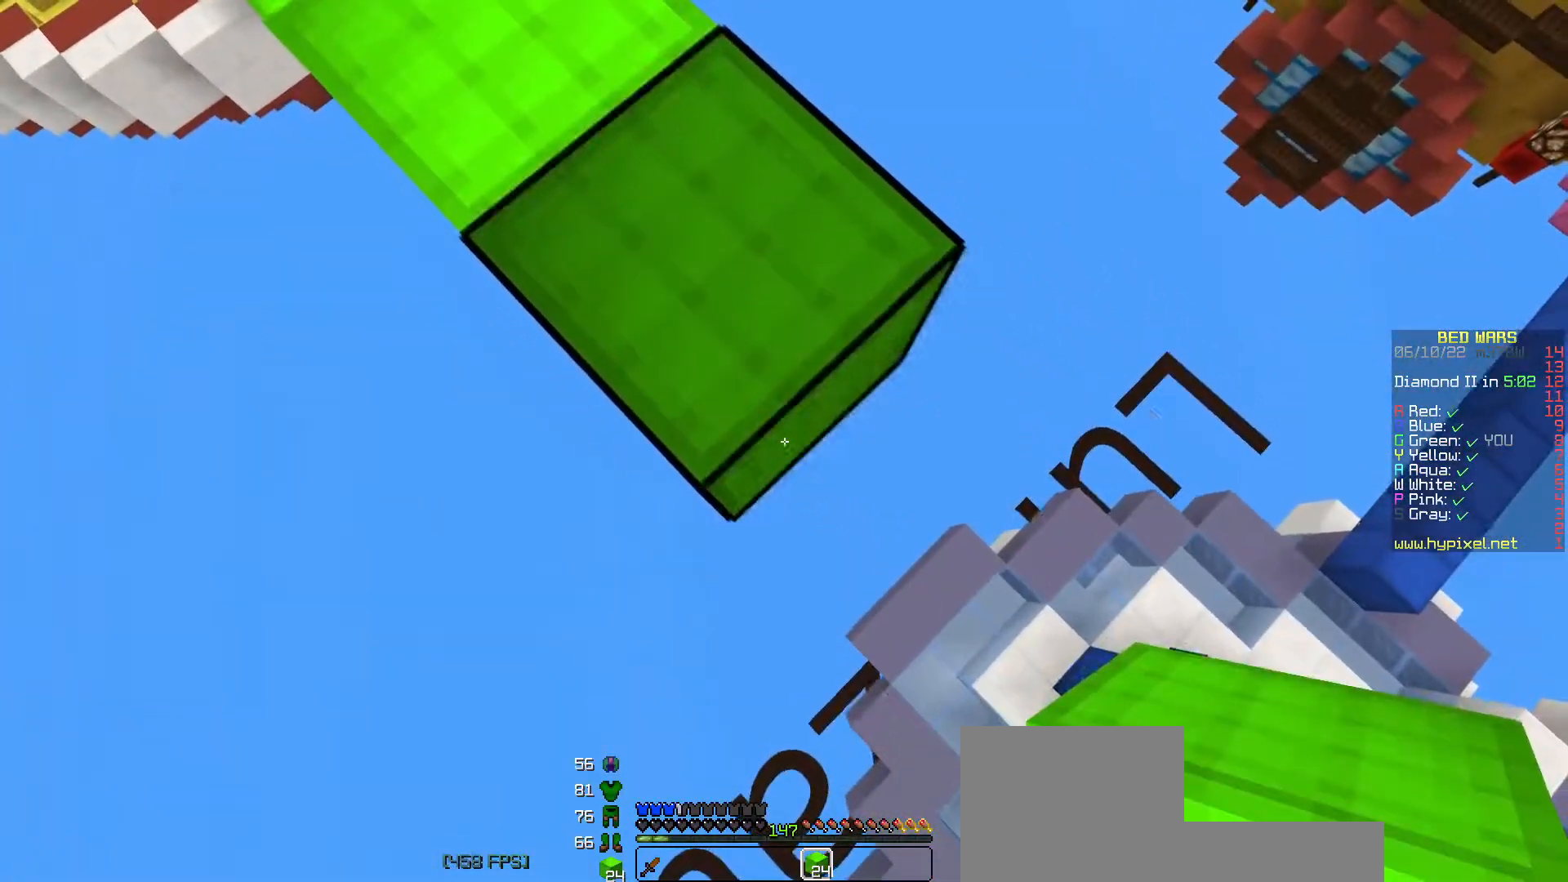
{"keys": ["d", "s"], "events": []}
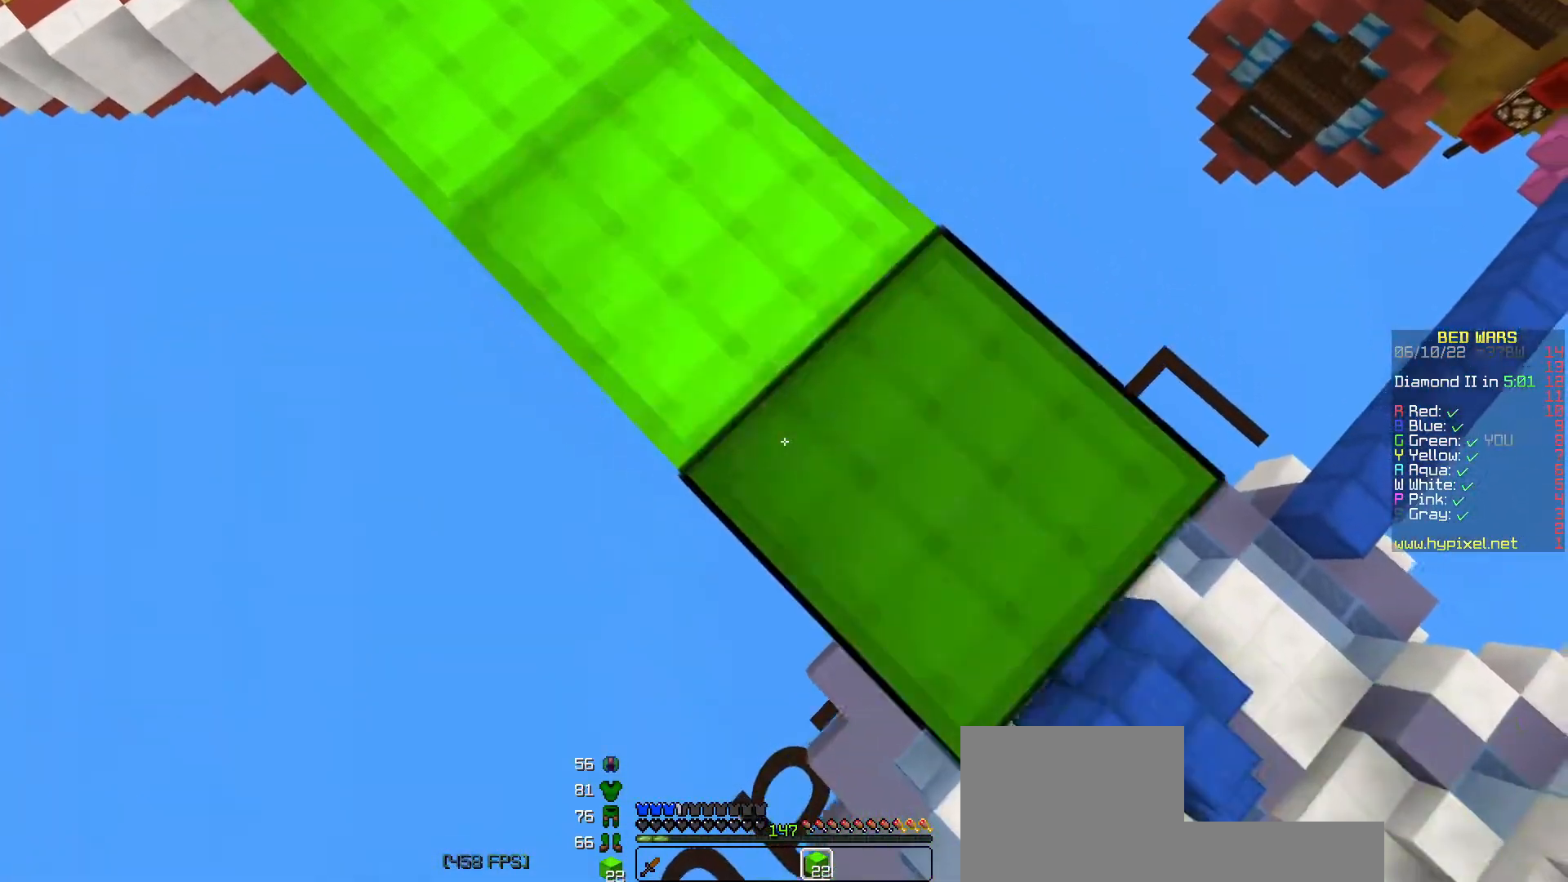
{"keys": ["a"], "events": [[350, "s", "up"], [417, "a", "down"], [467, "d", "up"]]}
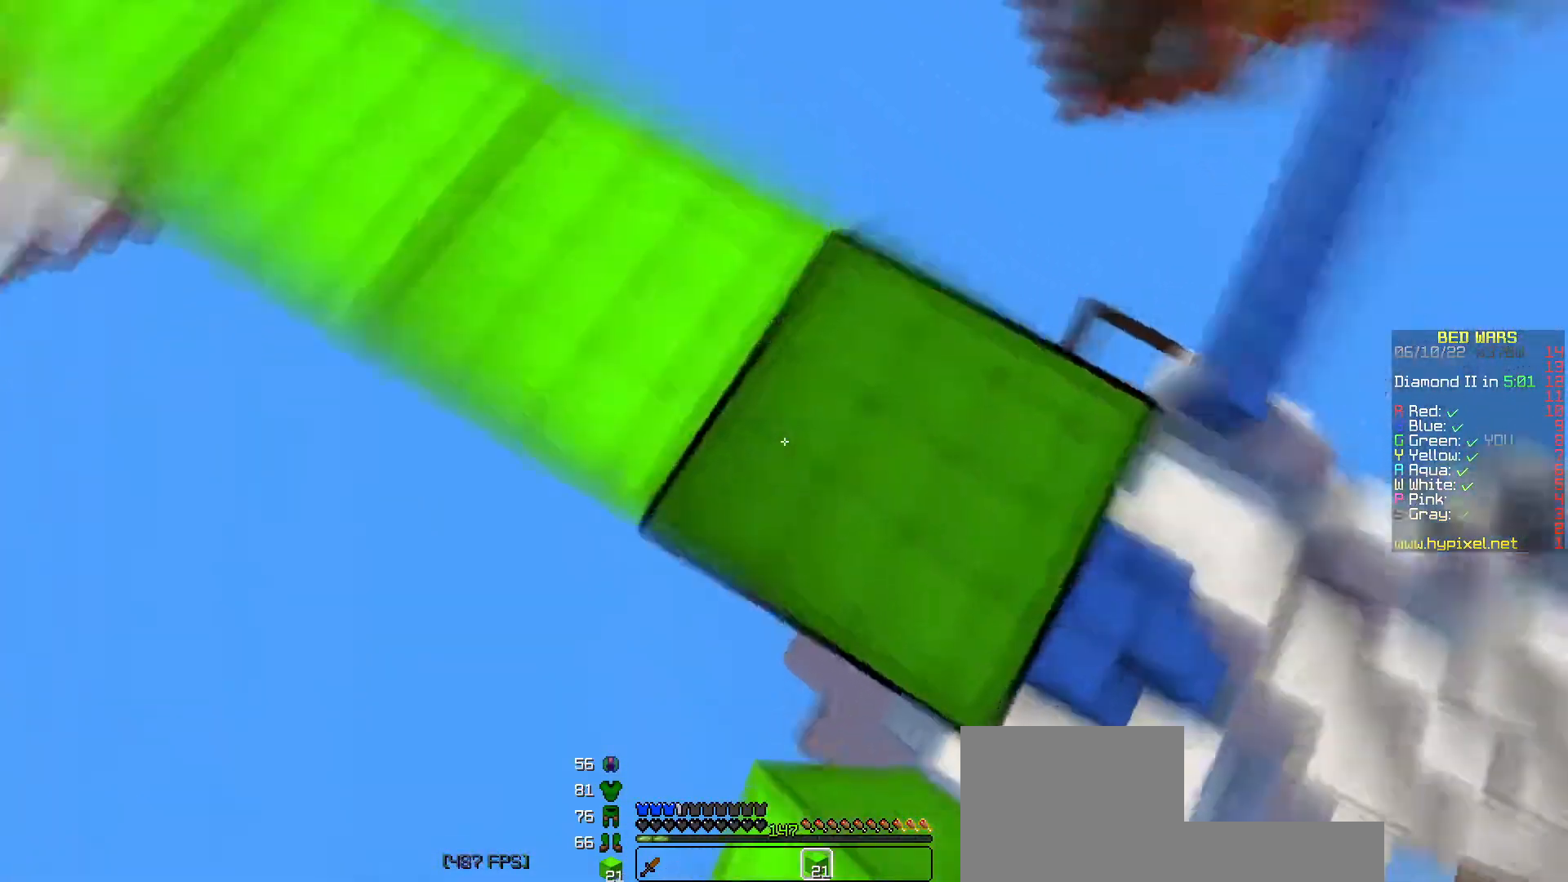
{"keys": [], "events": [[183, "a", "up"]]}